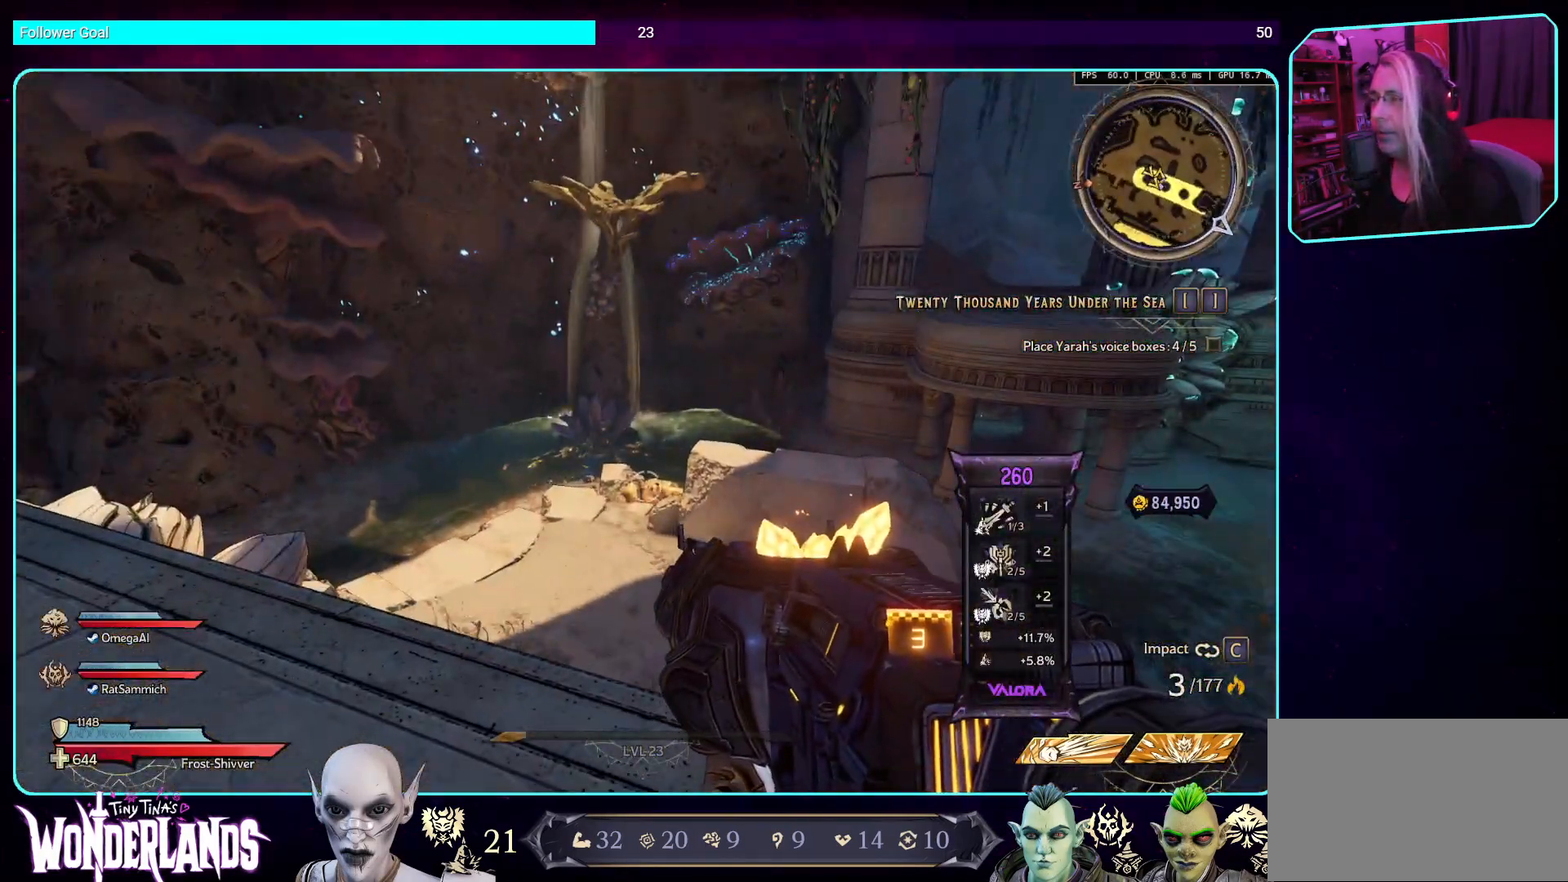
Gameplay with keyboard and mouse; each line is a JSON object with the keys and mouse buttons held at the frame after it. "events" lists presses ("down") and releases ("up") of "a", "ctrl", "d", "e", "q", "s", "shift", "space", "w", "mouse_left", "mouse_wheel", "mouse_right", "mouse_mb4" and "mouse_mb5" between this image and that frame as [ms after this image, input, new state], when the widget could be followed in between. "mouse_left", "mouse_wheel", "mouse_right", "mouse_mb4", "mouse_mb5" = the "left", "wheel", "right", "mb4", "mb5" buttons of the "mouse" list. No other keys are recorded. "wheel" means that the mouse wheel is clicked or scrolled. Mouse movement is not recorded.
{"keys": [], "mouse": [], "events": []}
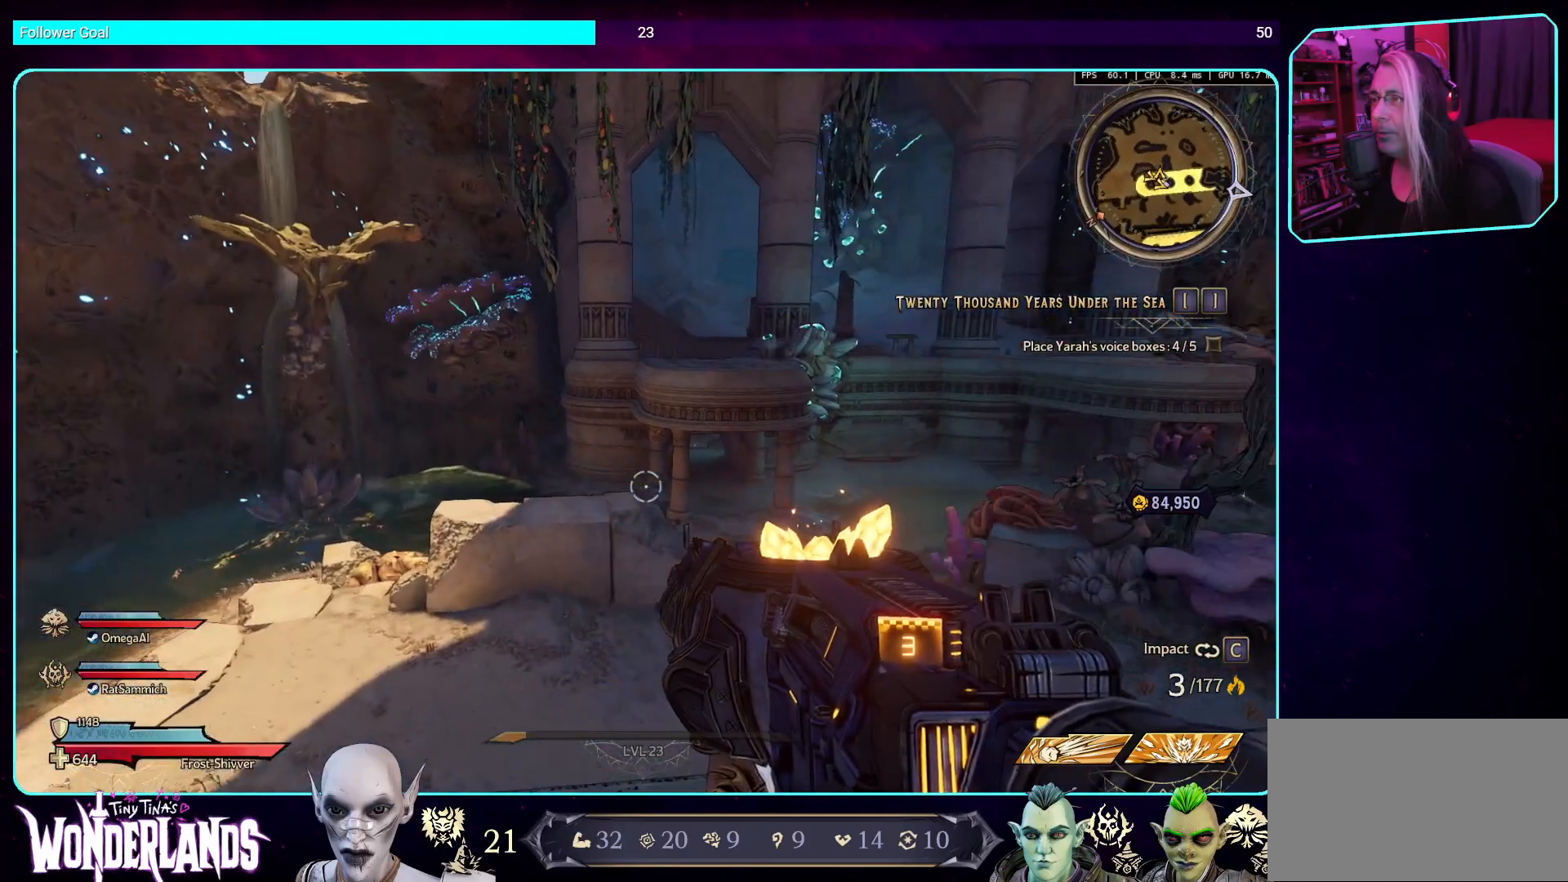
{"keys": [], "mouse": [], "events": []}
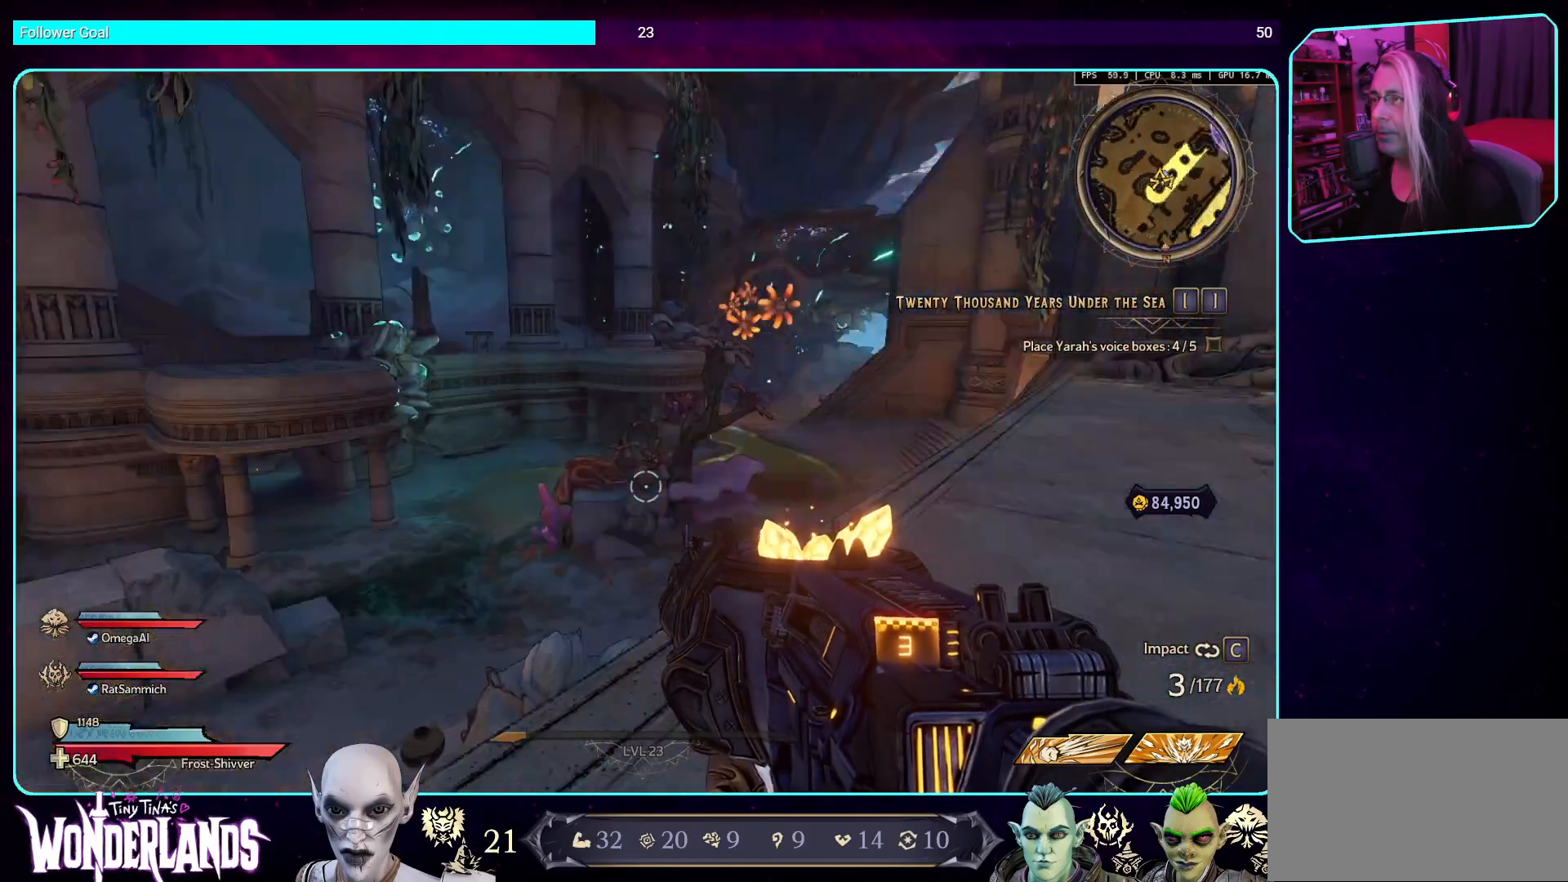
{"keys": ["shift", "w"], "mouse": [], "events": [[286, "w", "down"], [504, "shift", "down"]]}
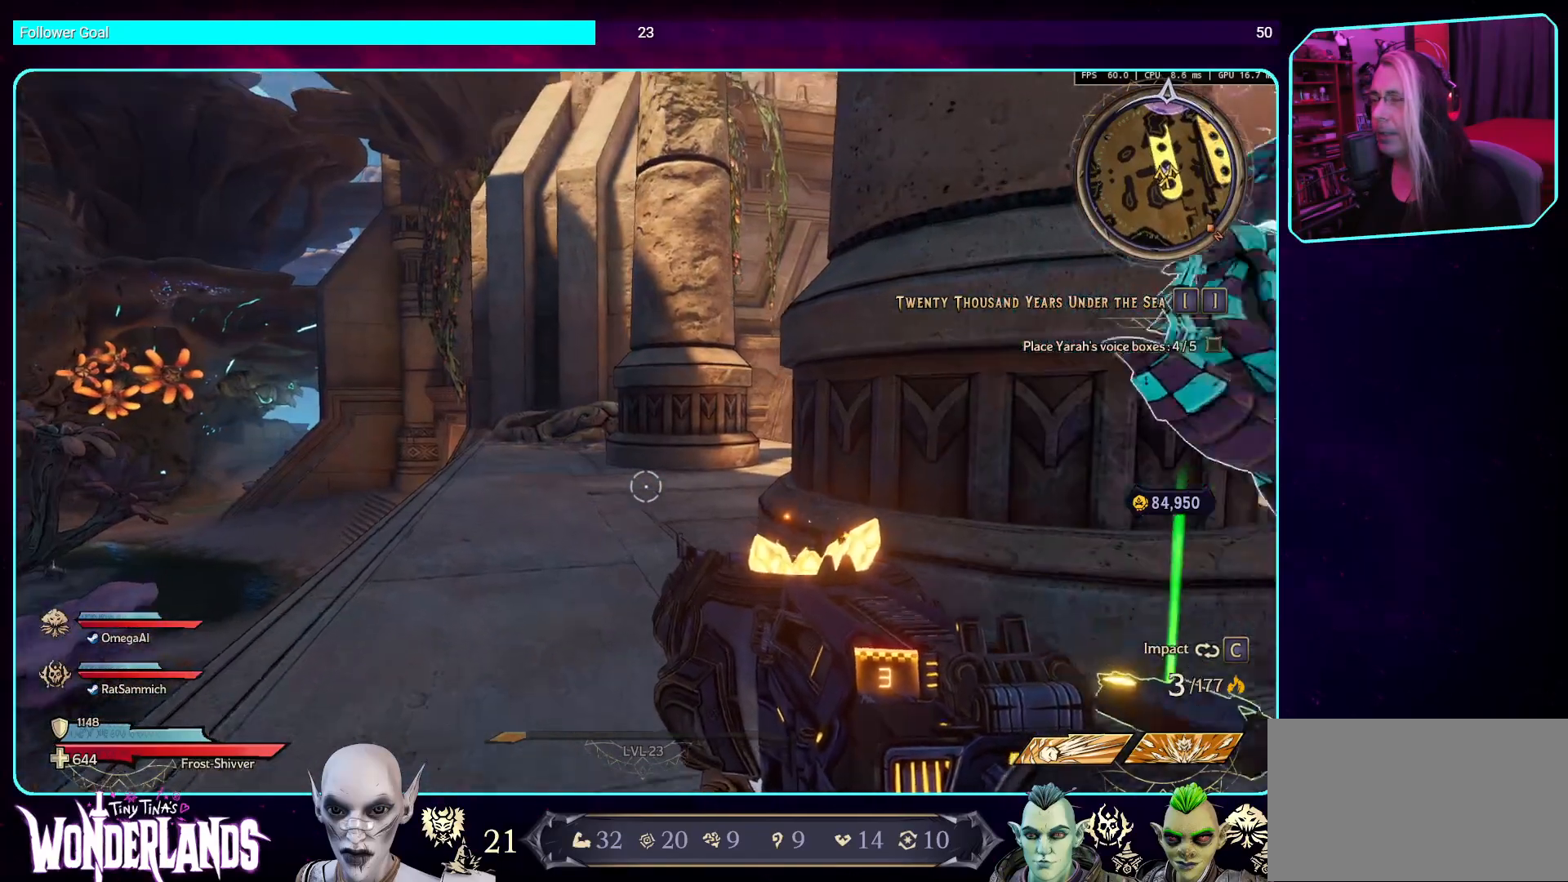
{"keys": ["w"], "mouse": [], "events": [[134, "shift", "up"]]}
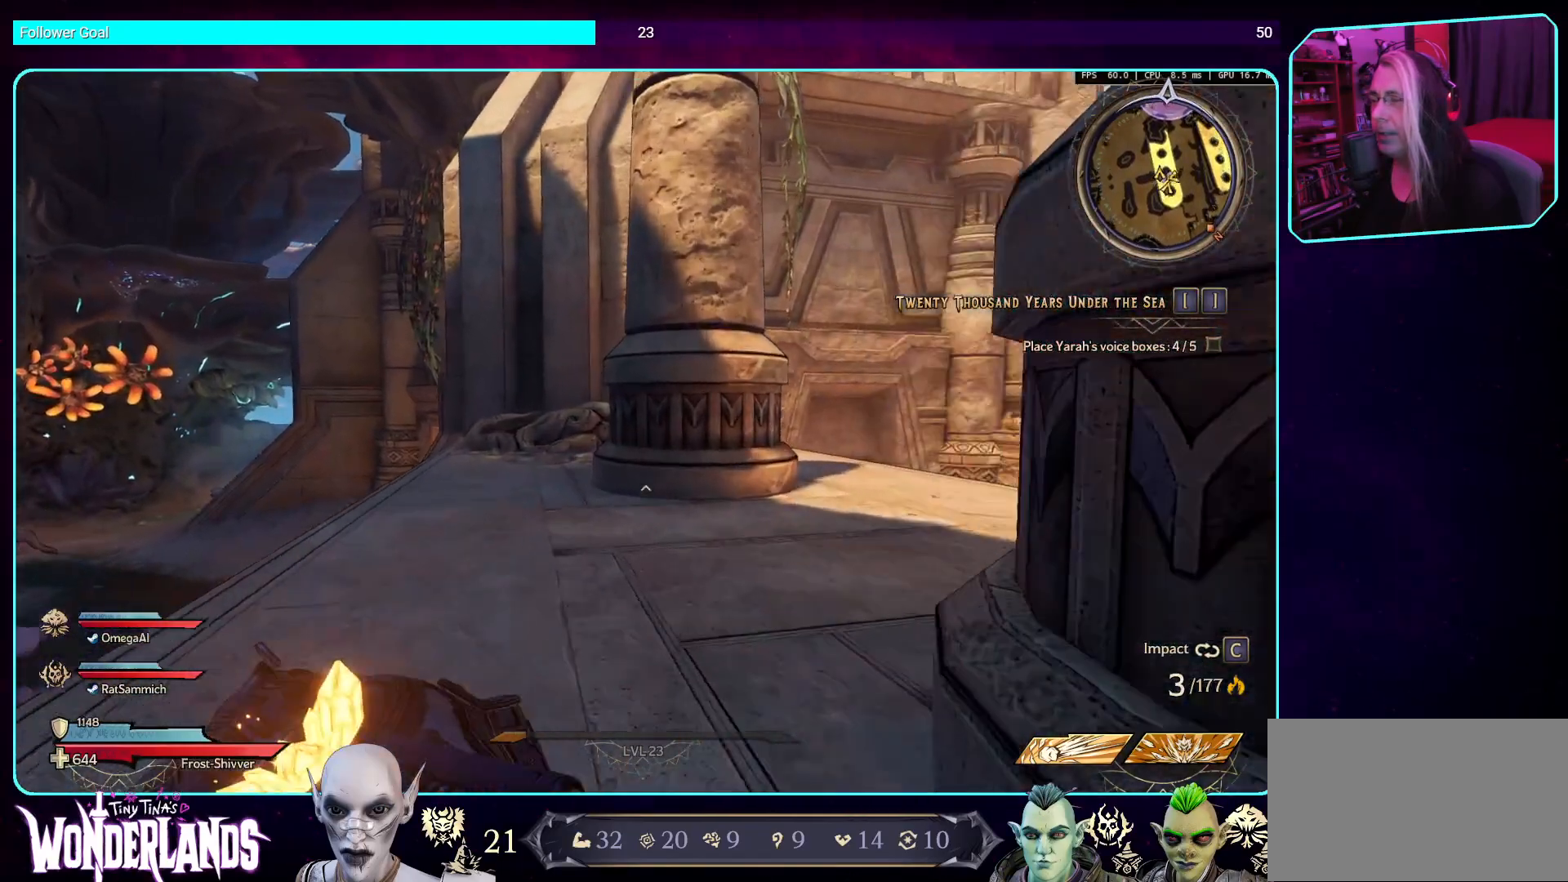
{"keys": ["w"], "mouse": [], "events": []}
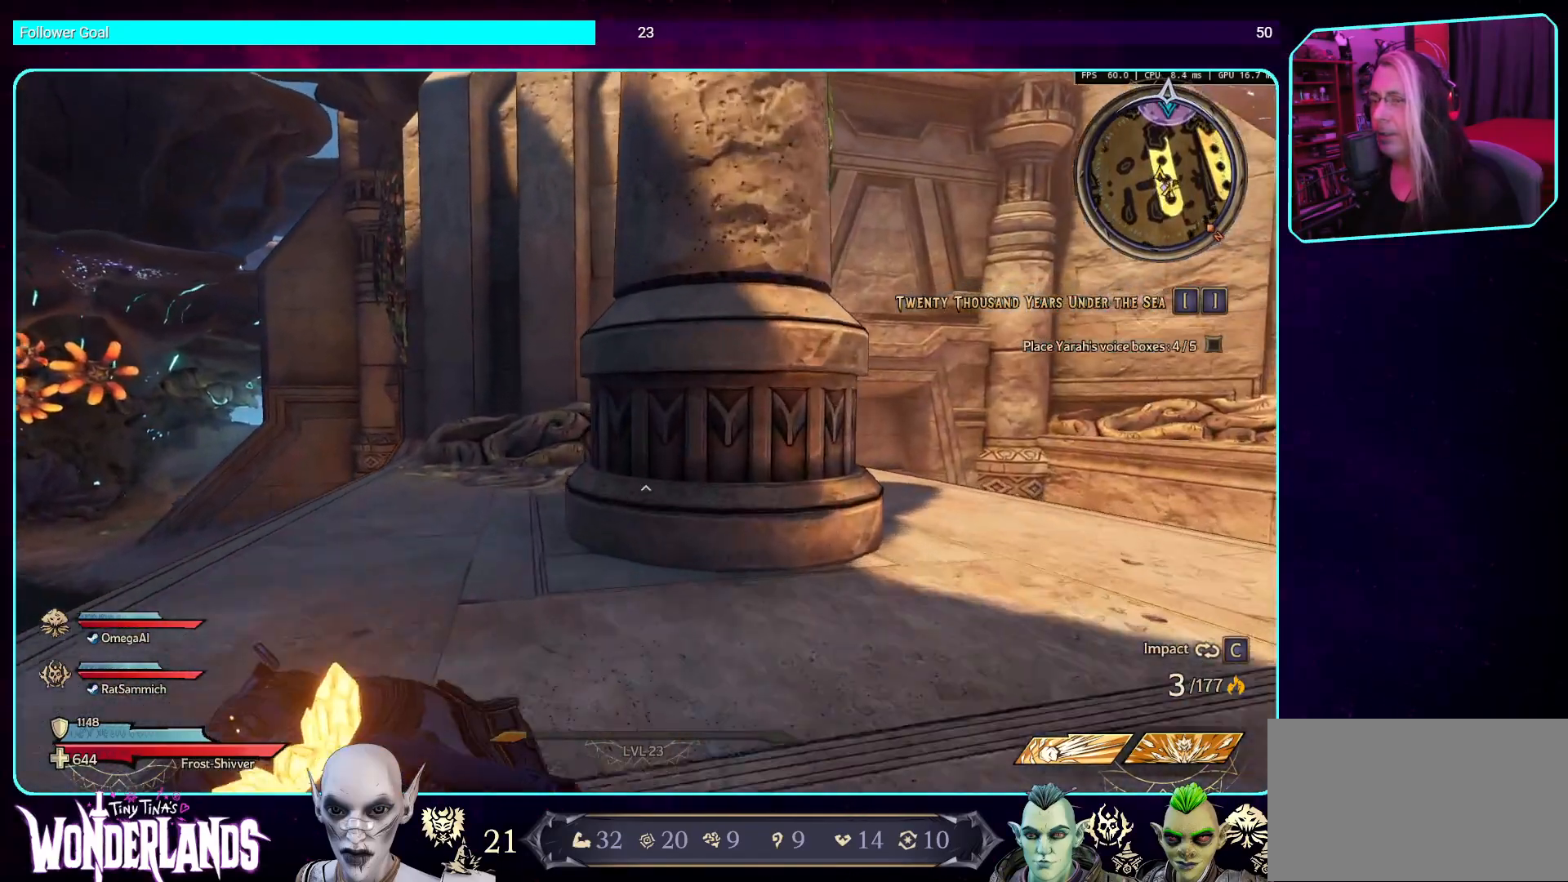
{"keys": ["w"], "mouse": [], "events": []}
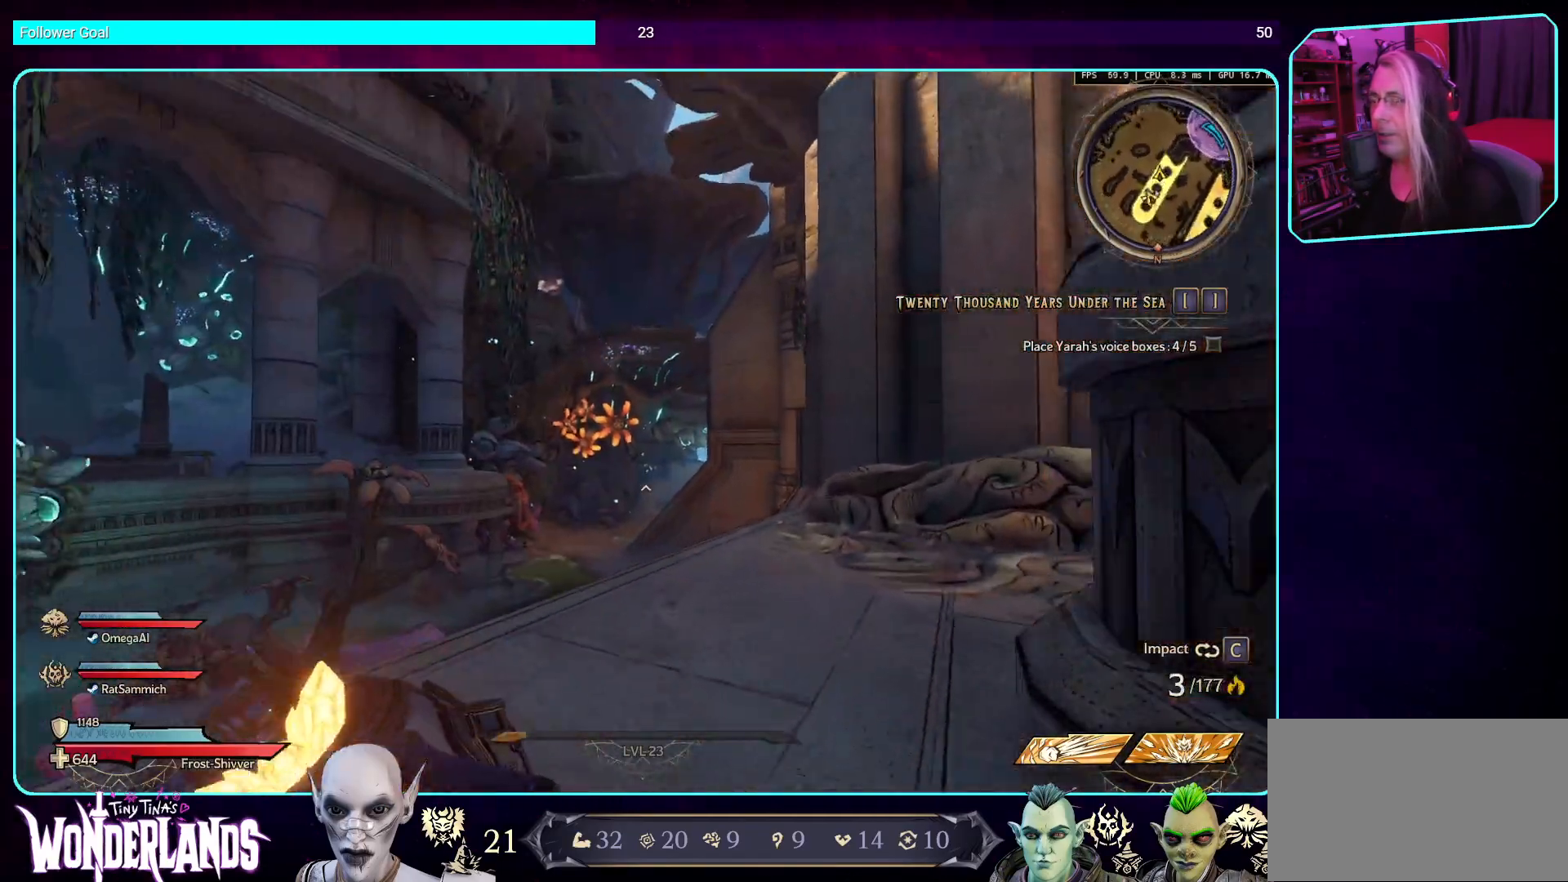
{"keys": [], "mouse": [], "events": [[286, "w", "up"]]}
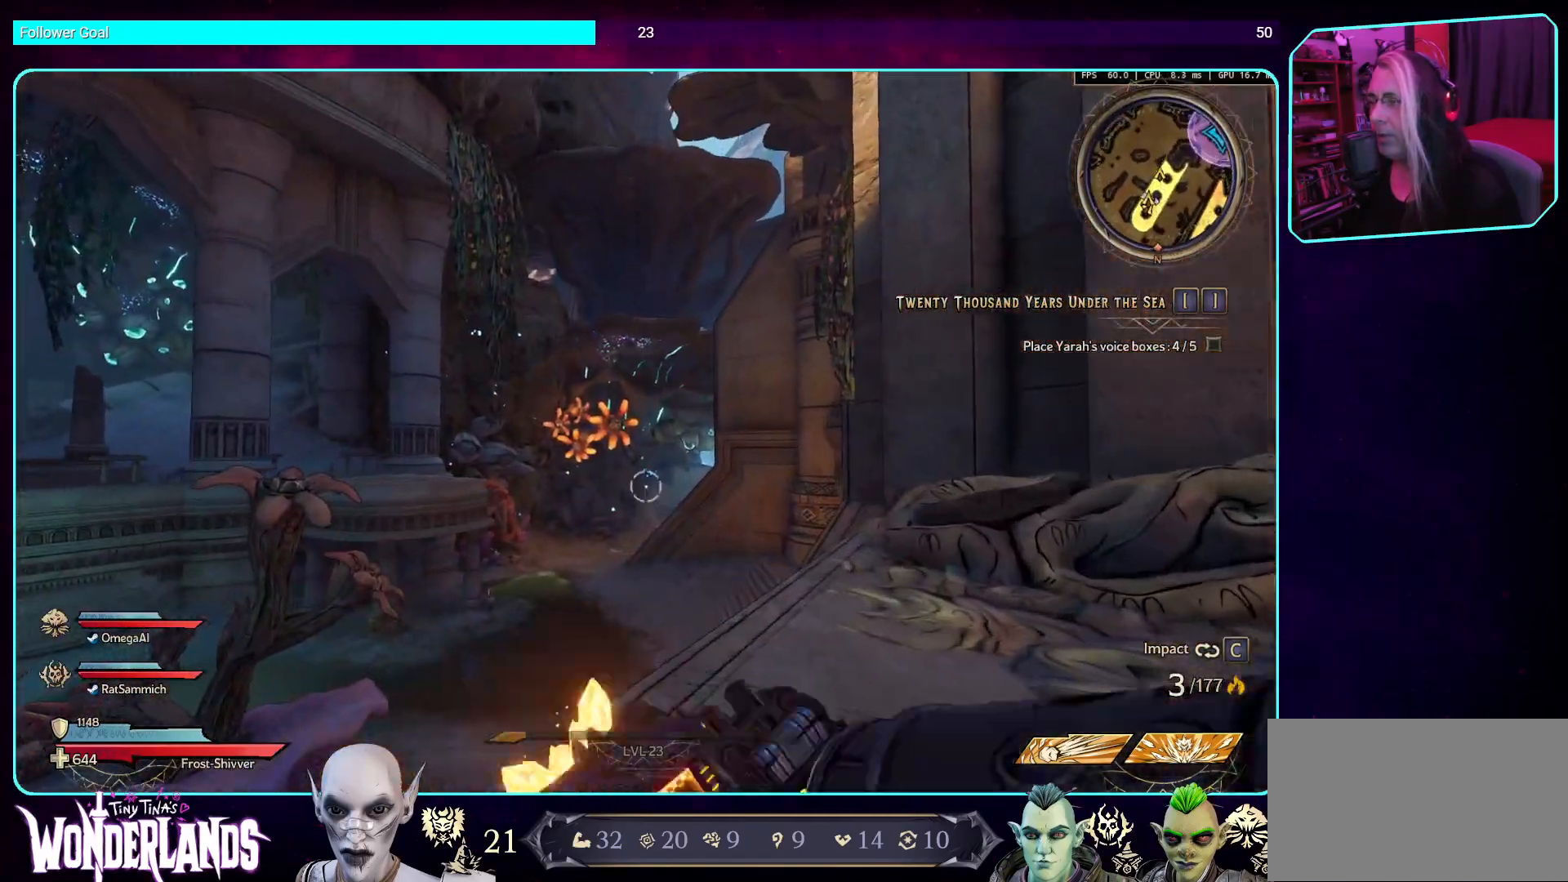
{"keys": [], "mouse": [], "events": [[202, "d", "down"], [353, "d", "up"]]}
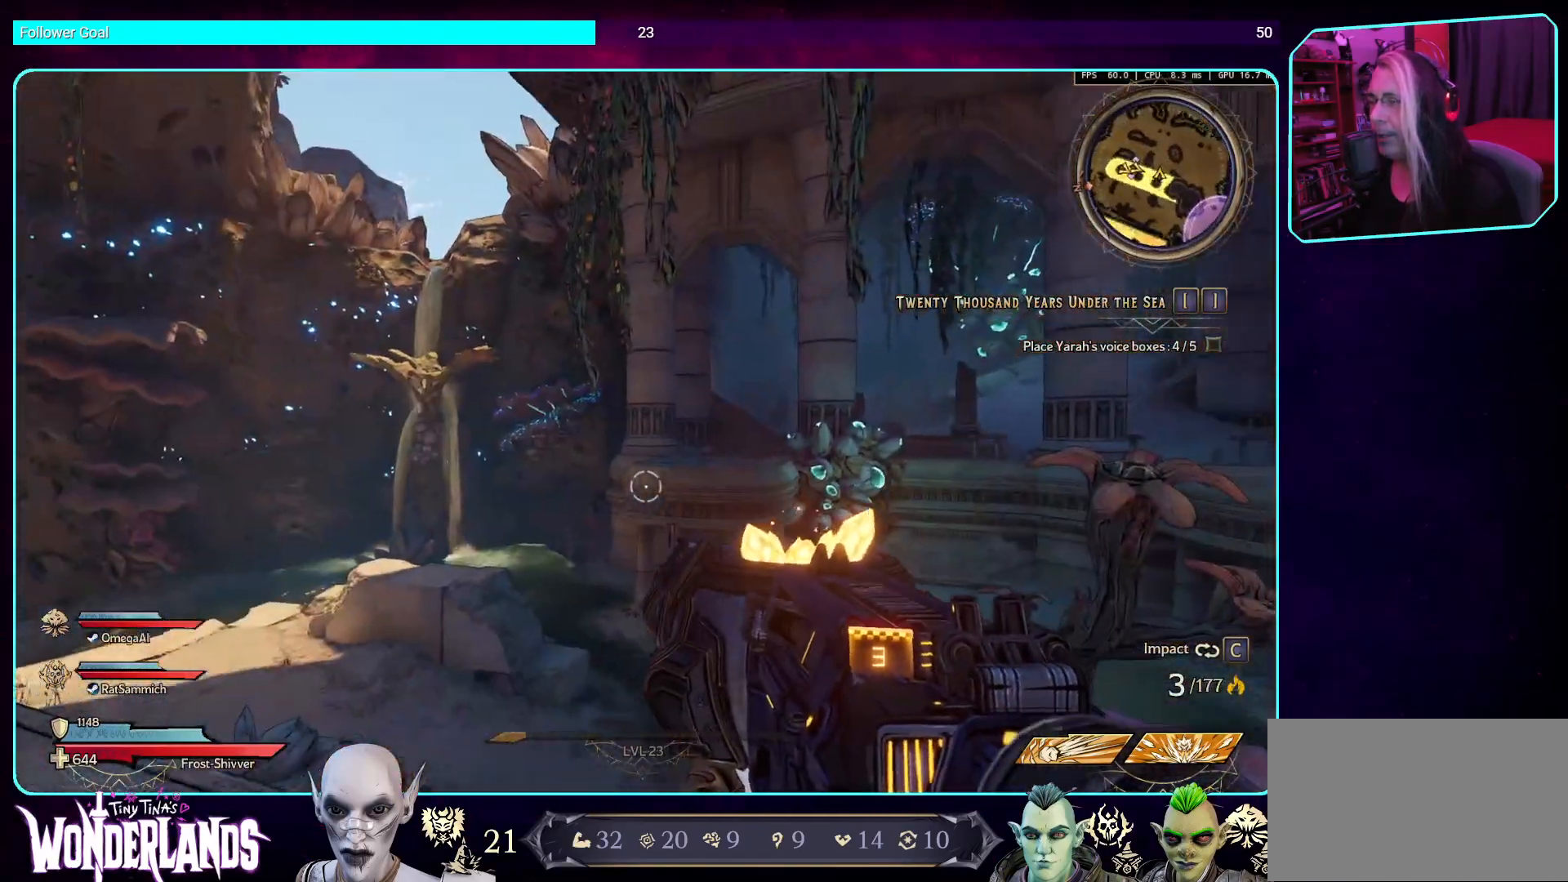
{"keys": [], "mouse": [], "events": []}
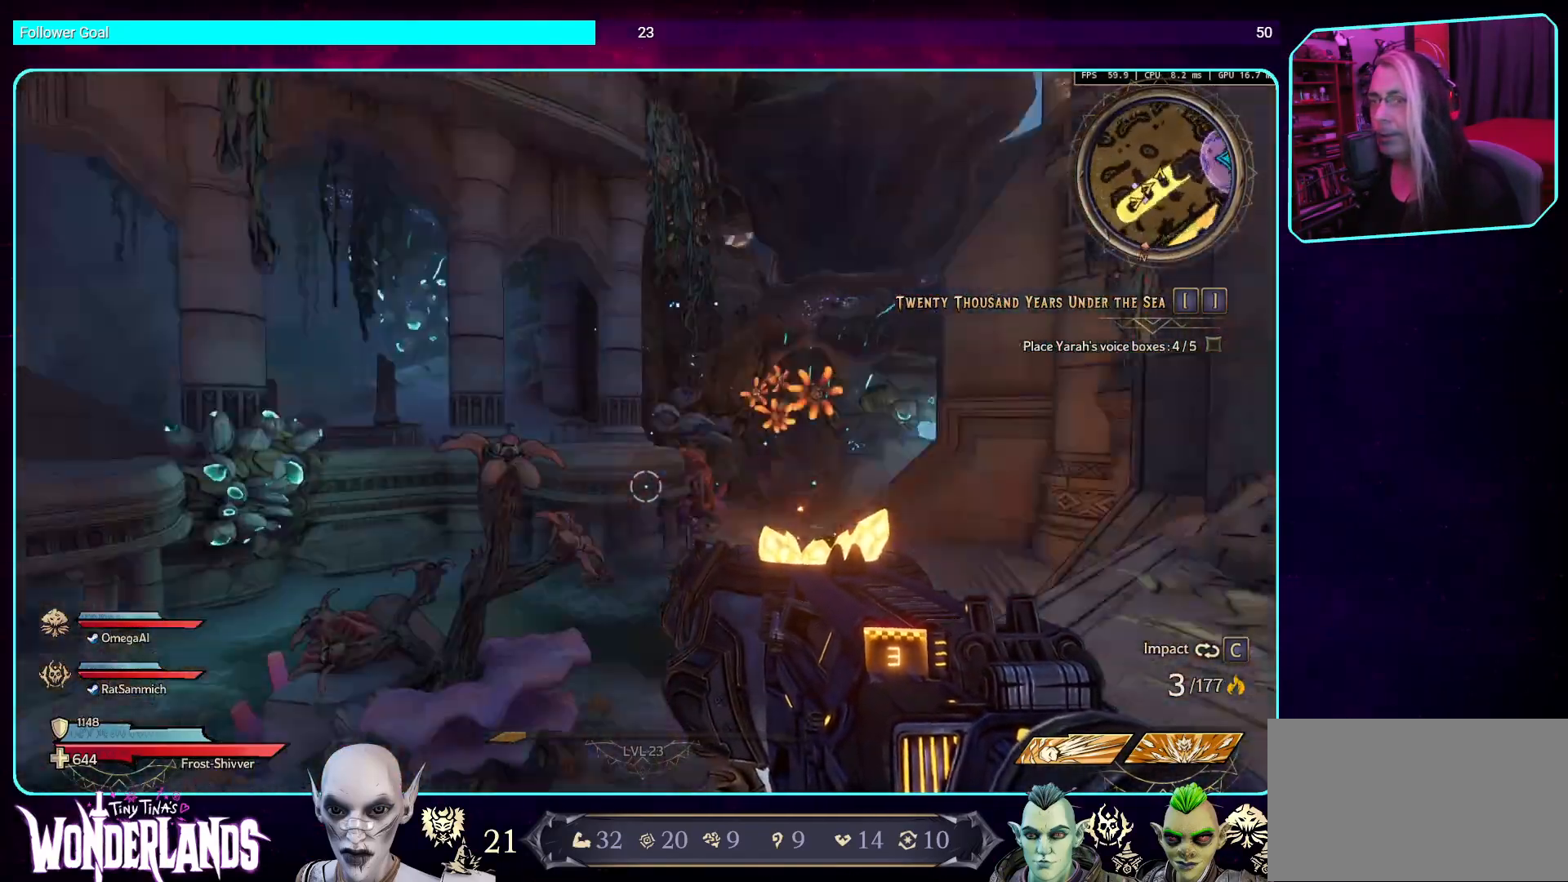
{"keys": ["w"], "mouse": [], "events": [[17, "w", "down"], [235, "shift", "down"], [387, "shift", "up"]]}
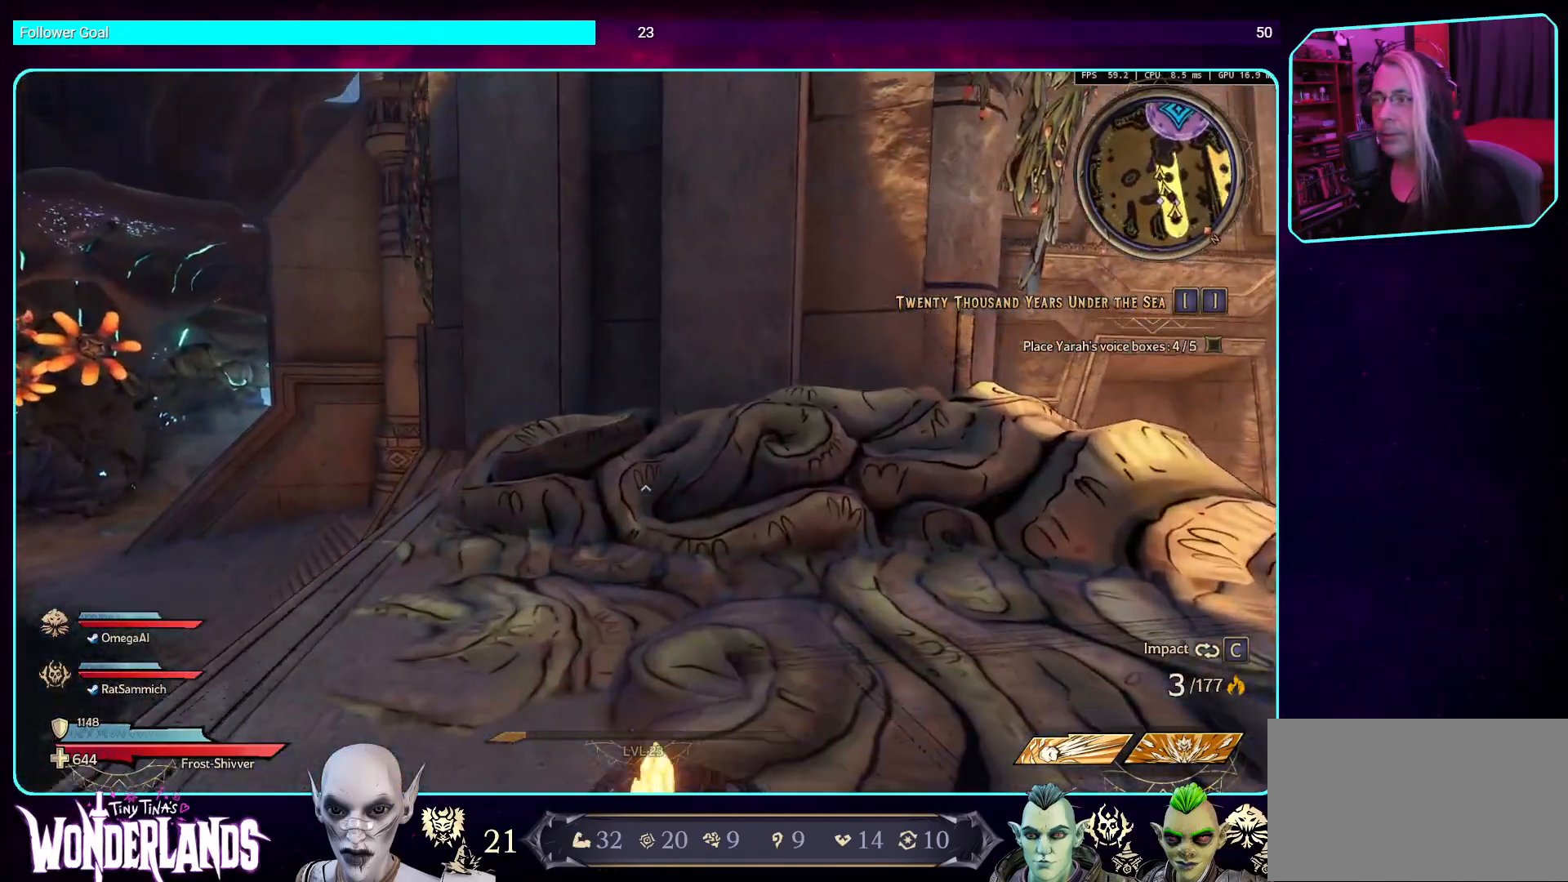
{"keys": ["d", "shift", "w"], "mouse": [], "events": [[151, "d", "down"], [420, "shift", "down"]]}
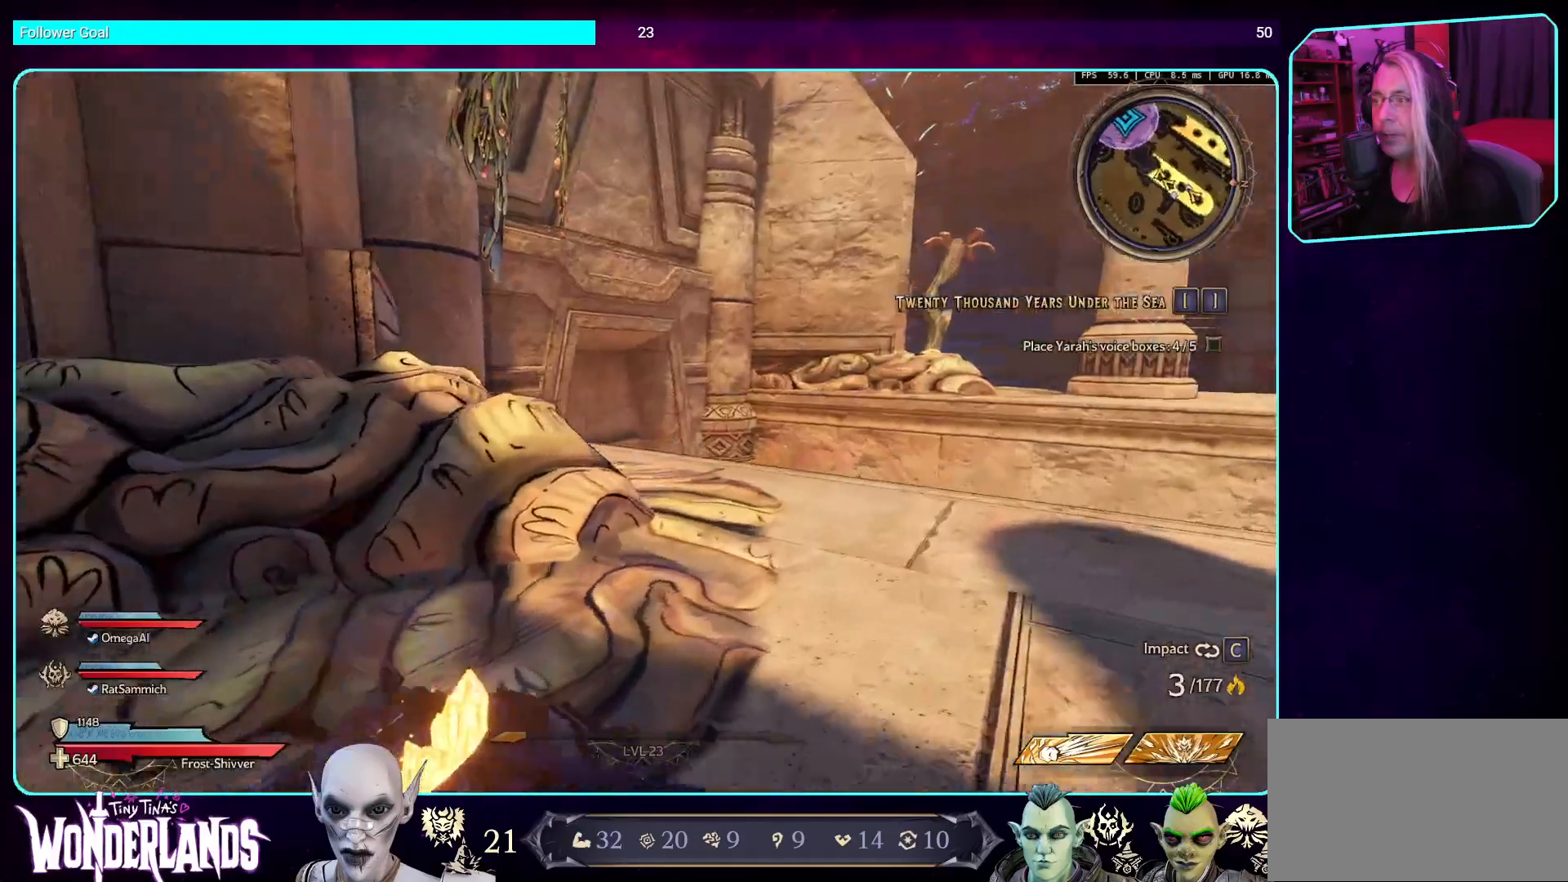
{"keys": ["w"], "mouse": [], "events": [[84, "d", "up"], [101, "shift", "up"]]}
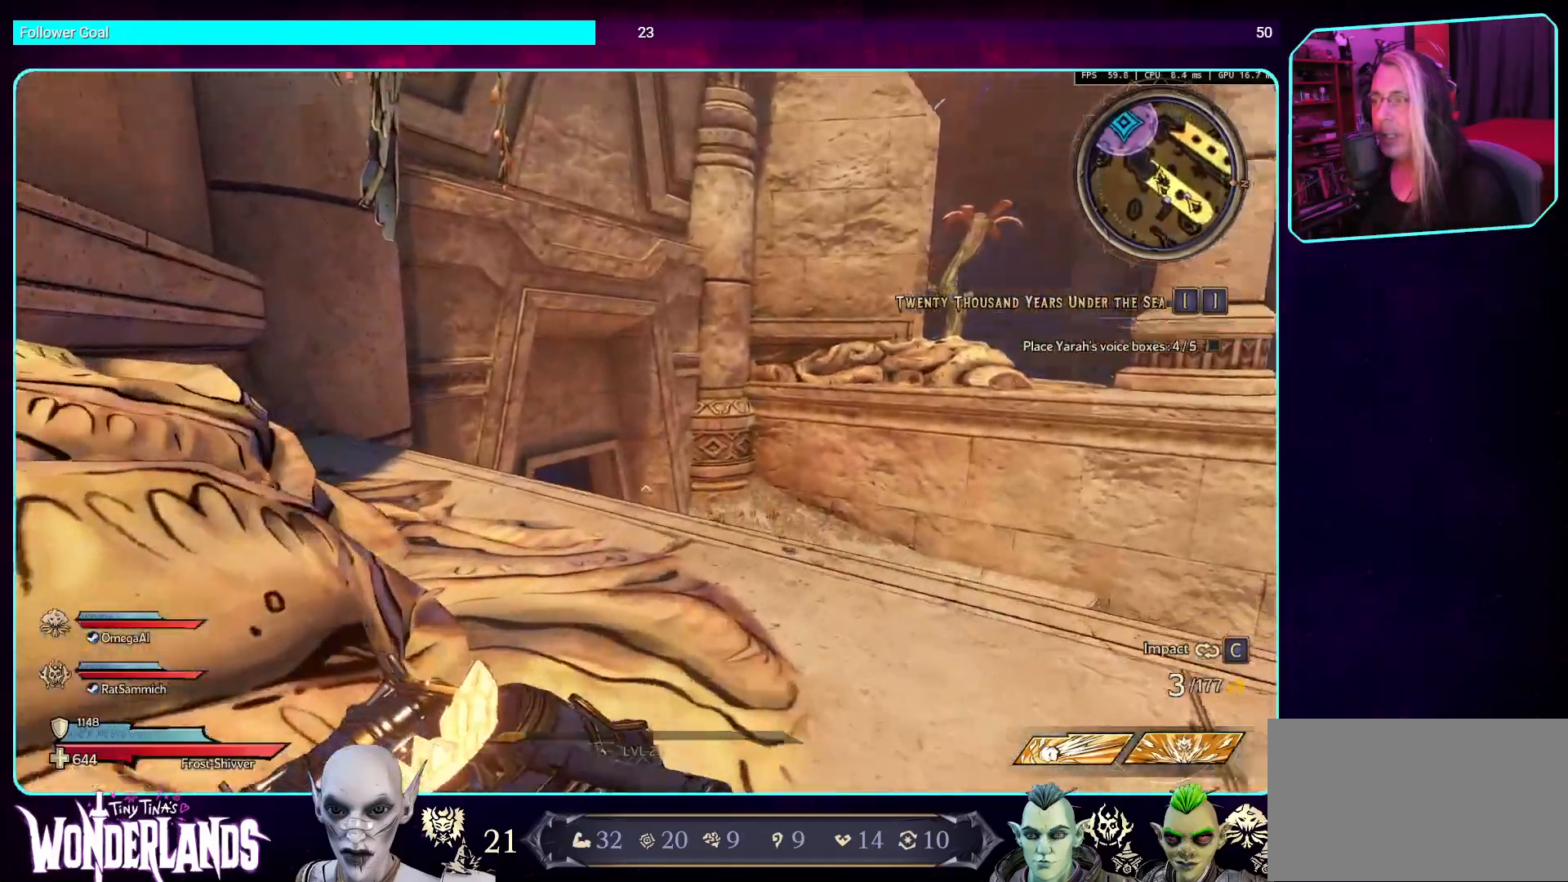
{"keys": ["w"], "mouse": [], "events": []}
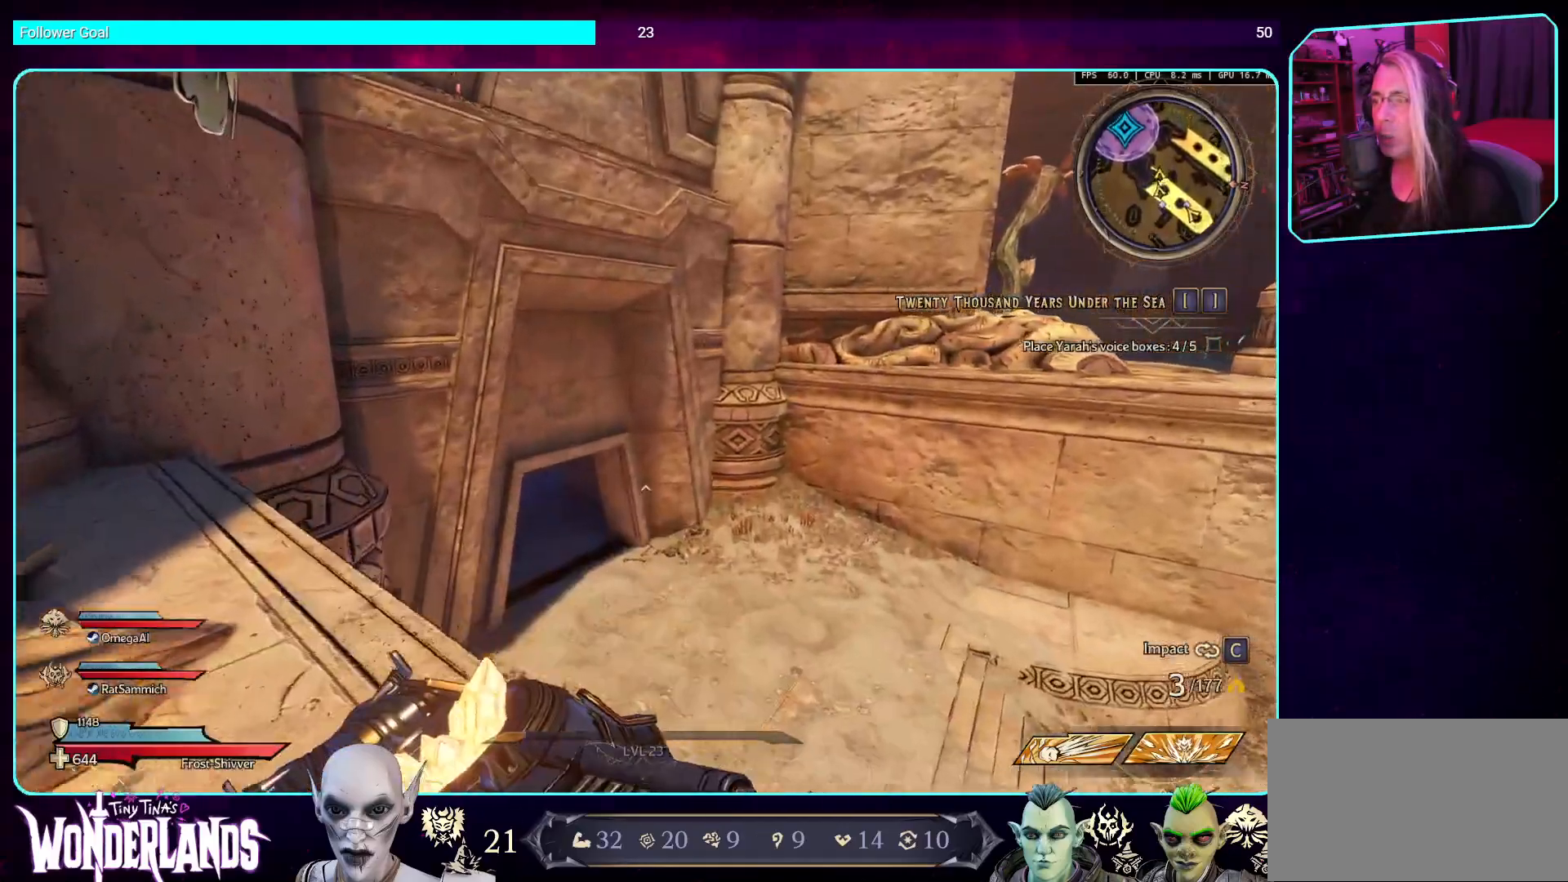
{"keys": ["w"], "mouse": [], "events": [[51, "space", "down"], [252, "space", "up"]]}
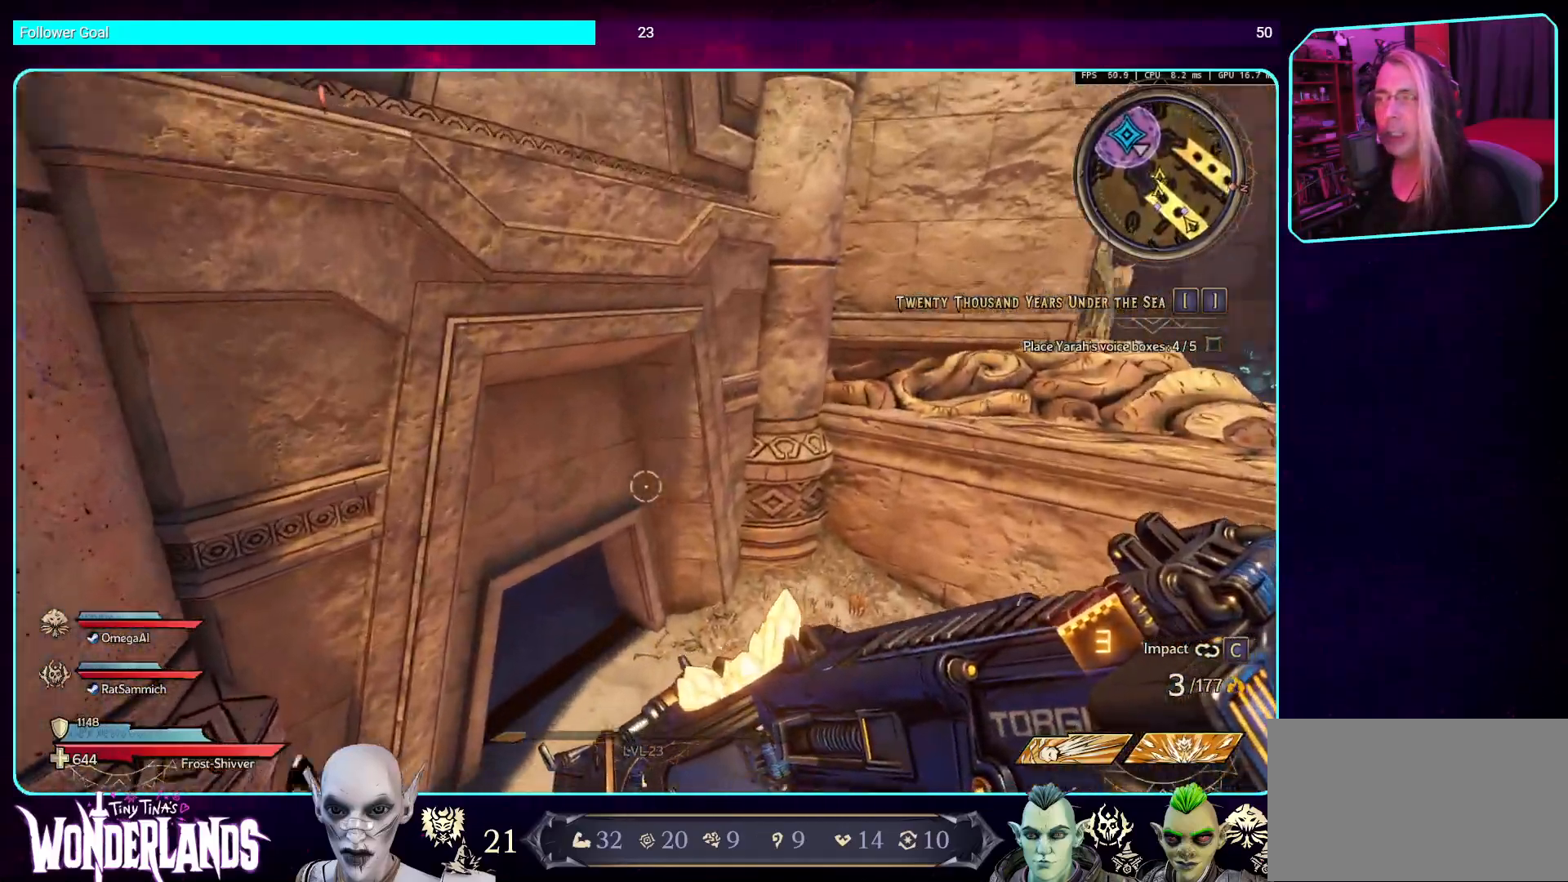
{"keys": ["w"], "mouse": [], "events": []}
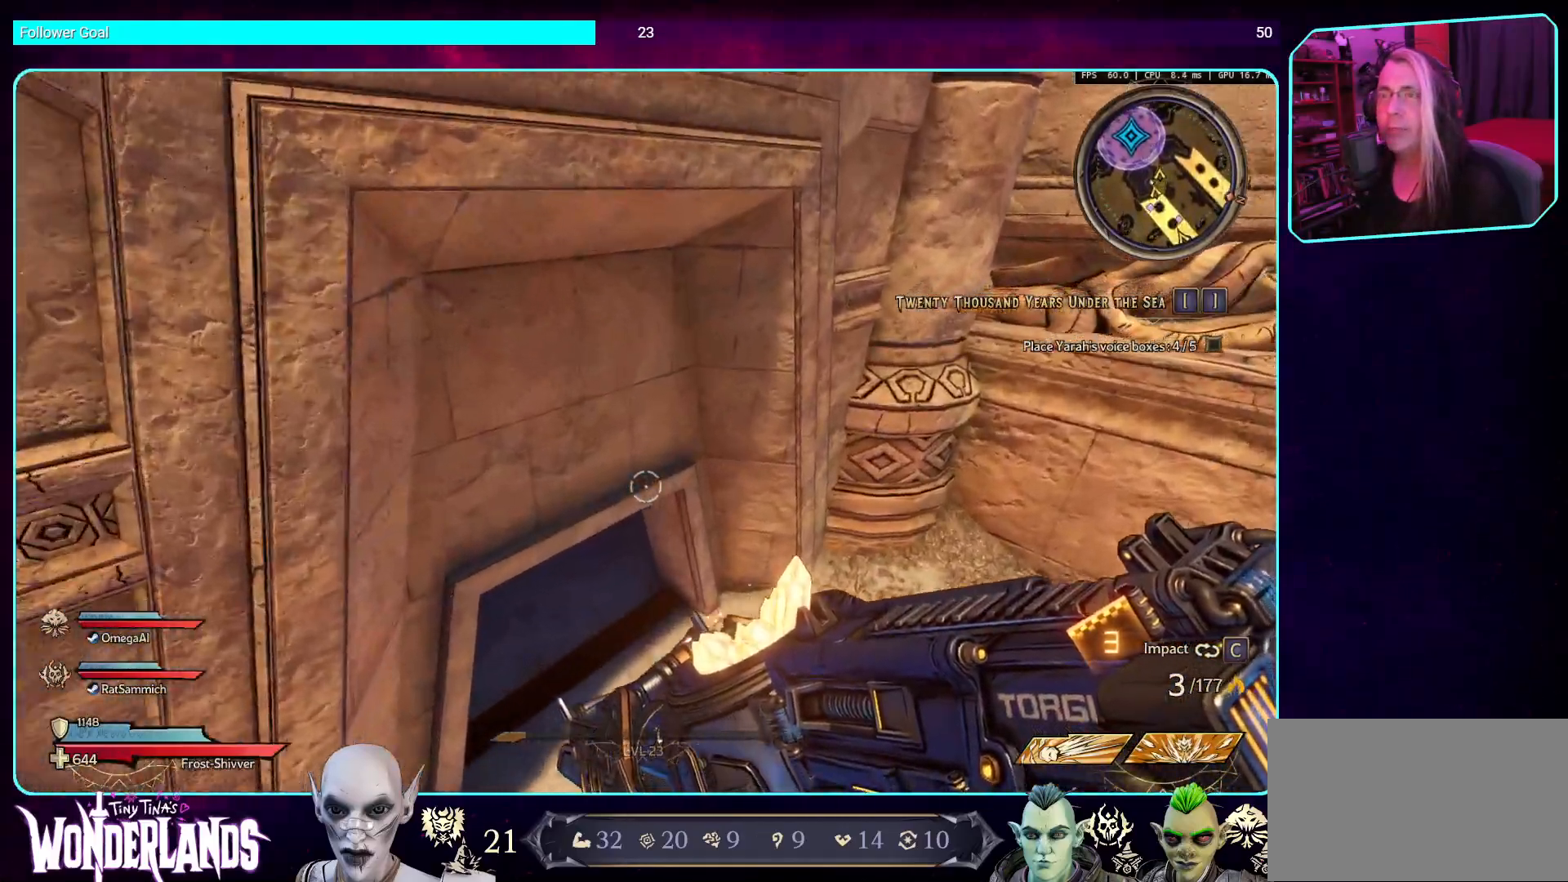
{"keys": ["w"], "mouse": [], "events": []}
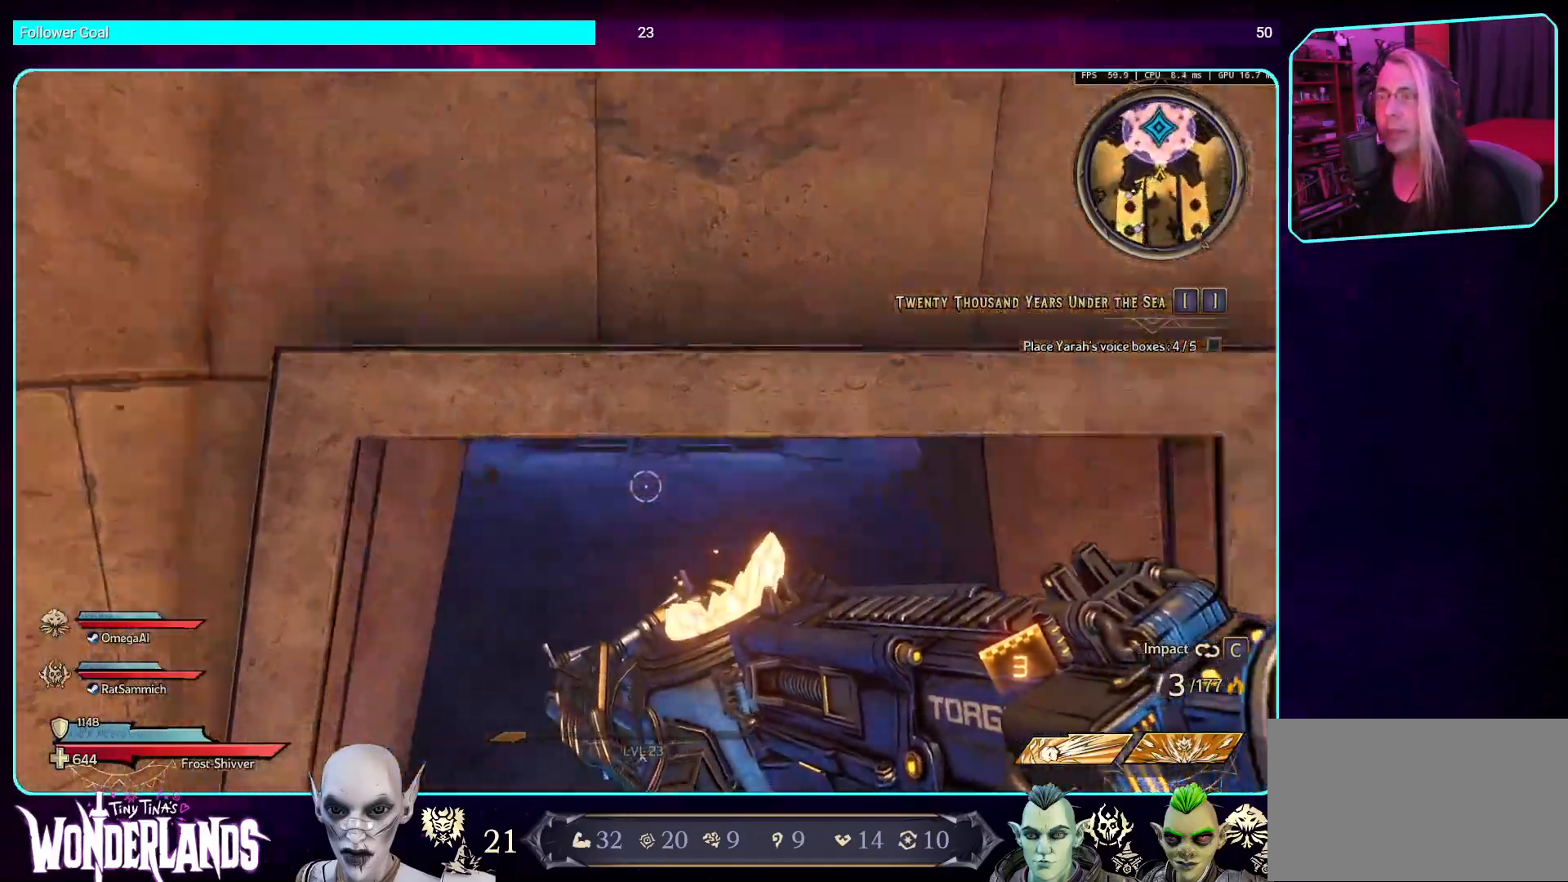
{"keys": ["w"], "mouse": [], "events": []}
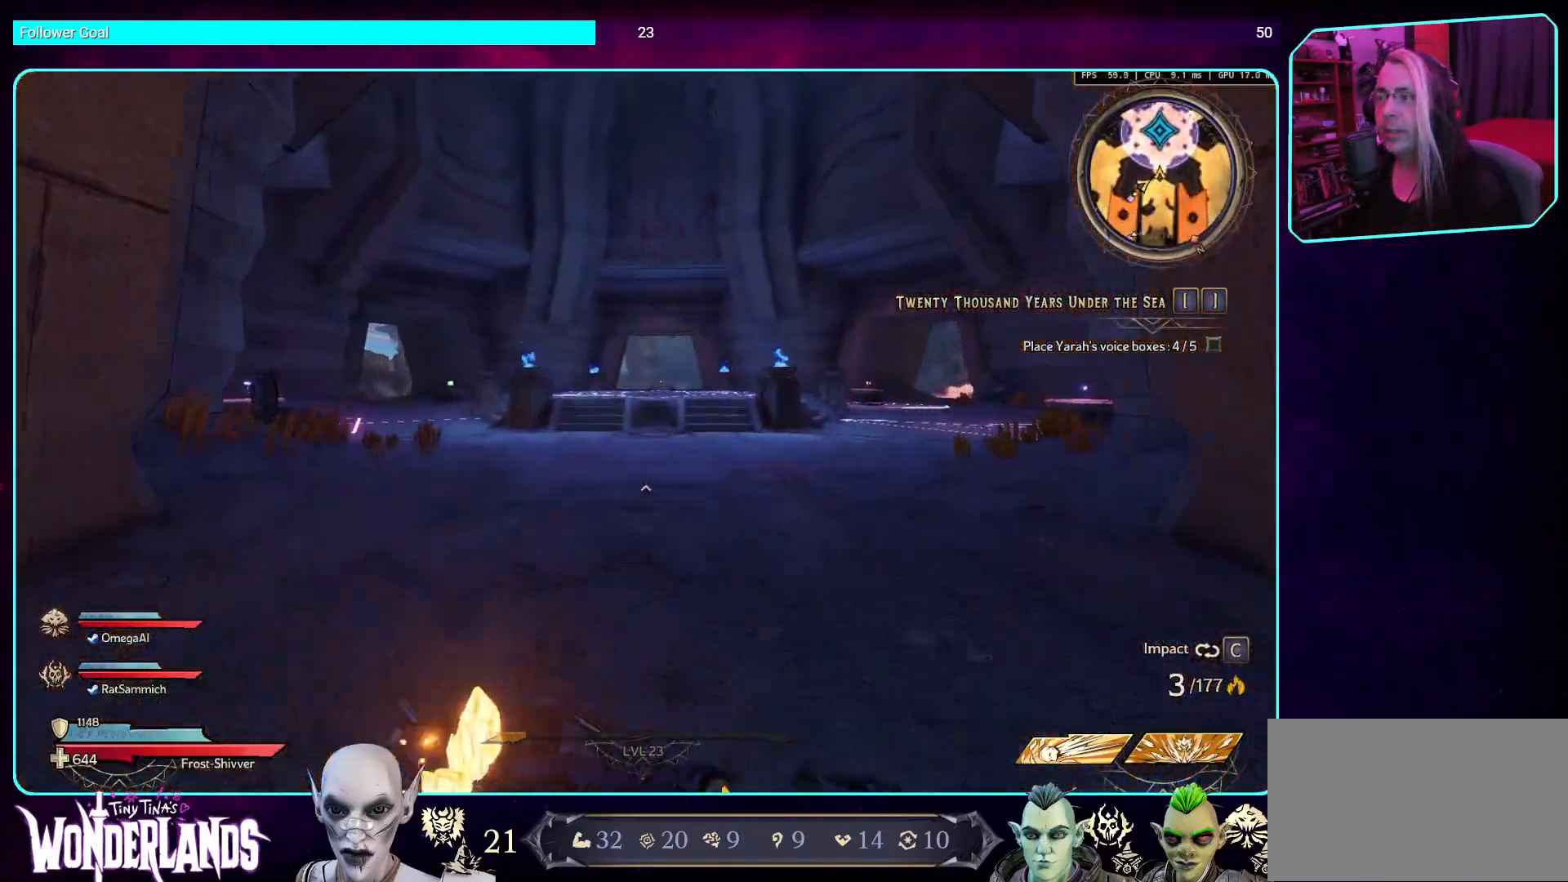
{"keys": ["w"], "mouse": [], "events": []}
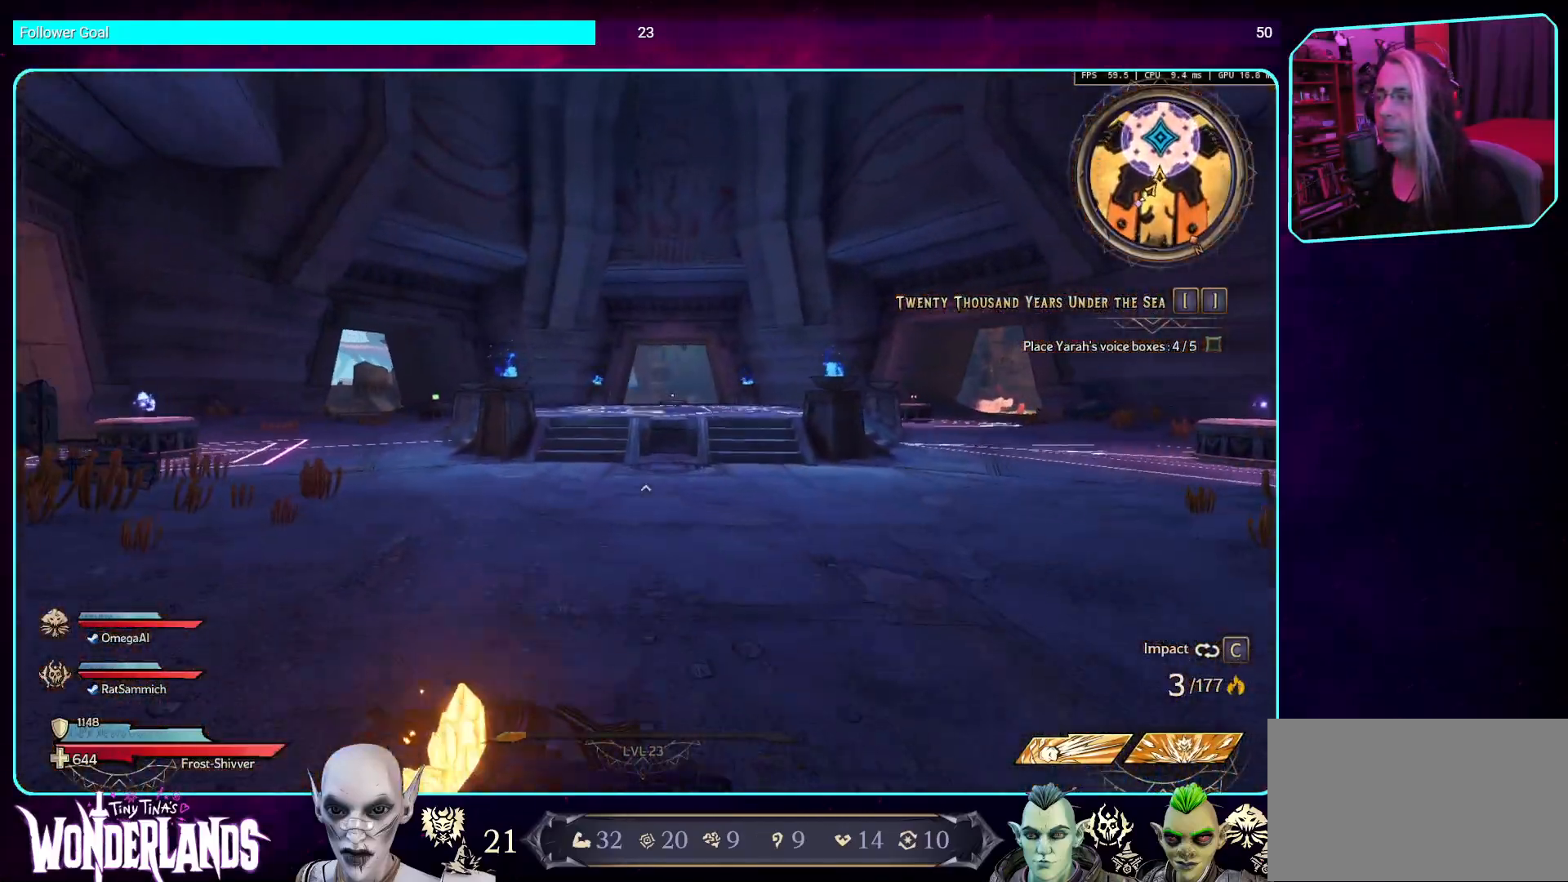
{"keys": ["w"], "mouse": [], "events": []}
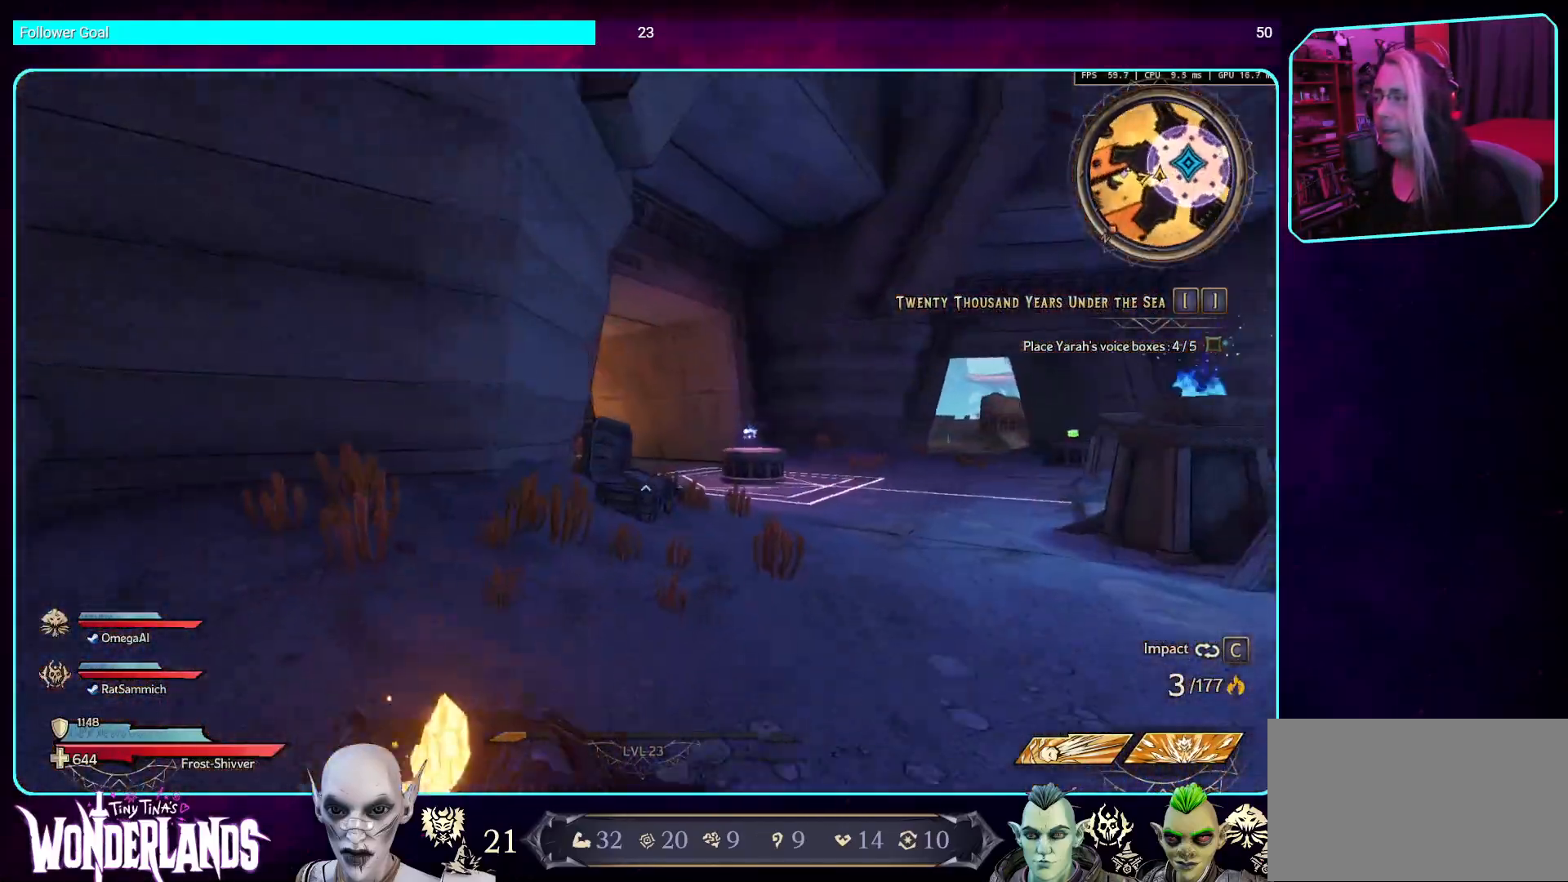
{"keys": ["w"], "mouse": [], "events": []}
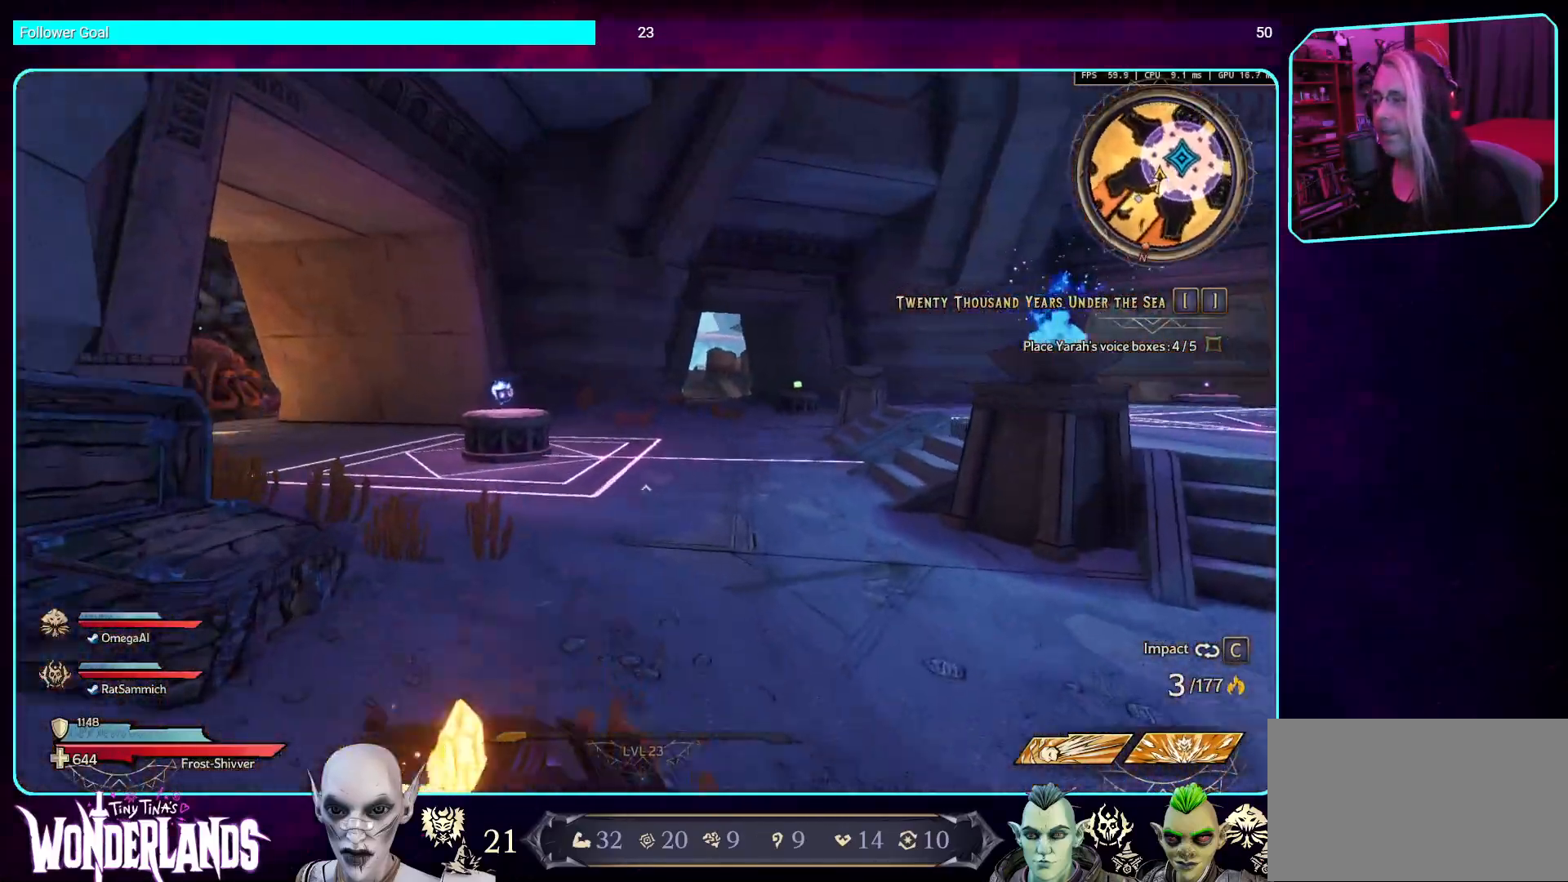
{"keys": ["w"], "mouse": [], "events": []}
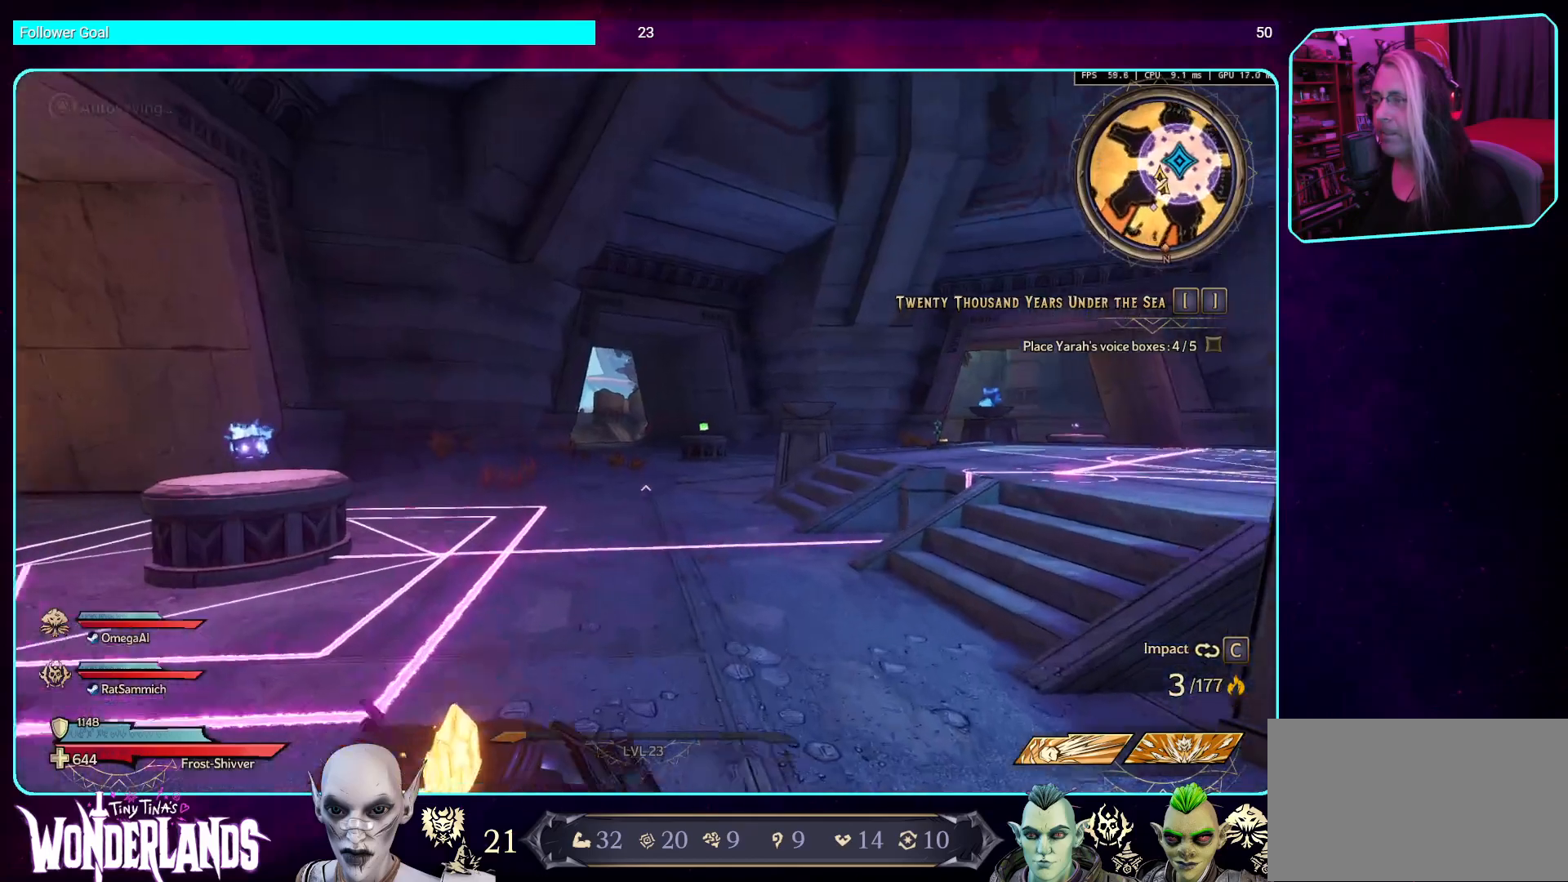
{"keys": ["w"], "mouse": [], "events": []}
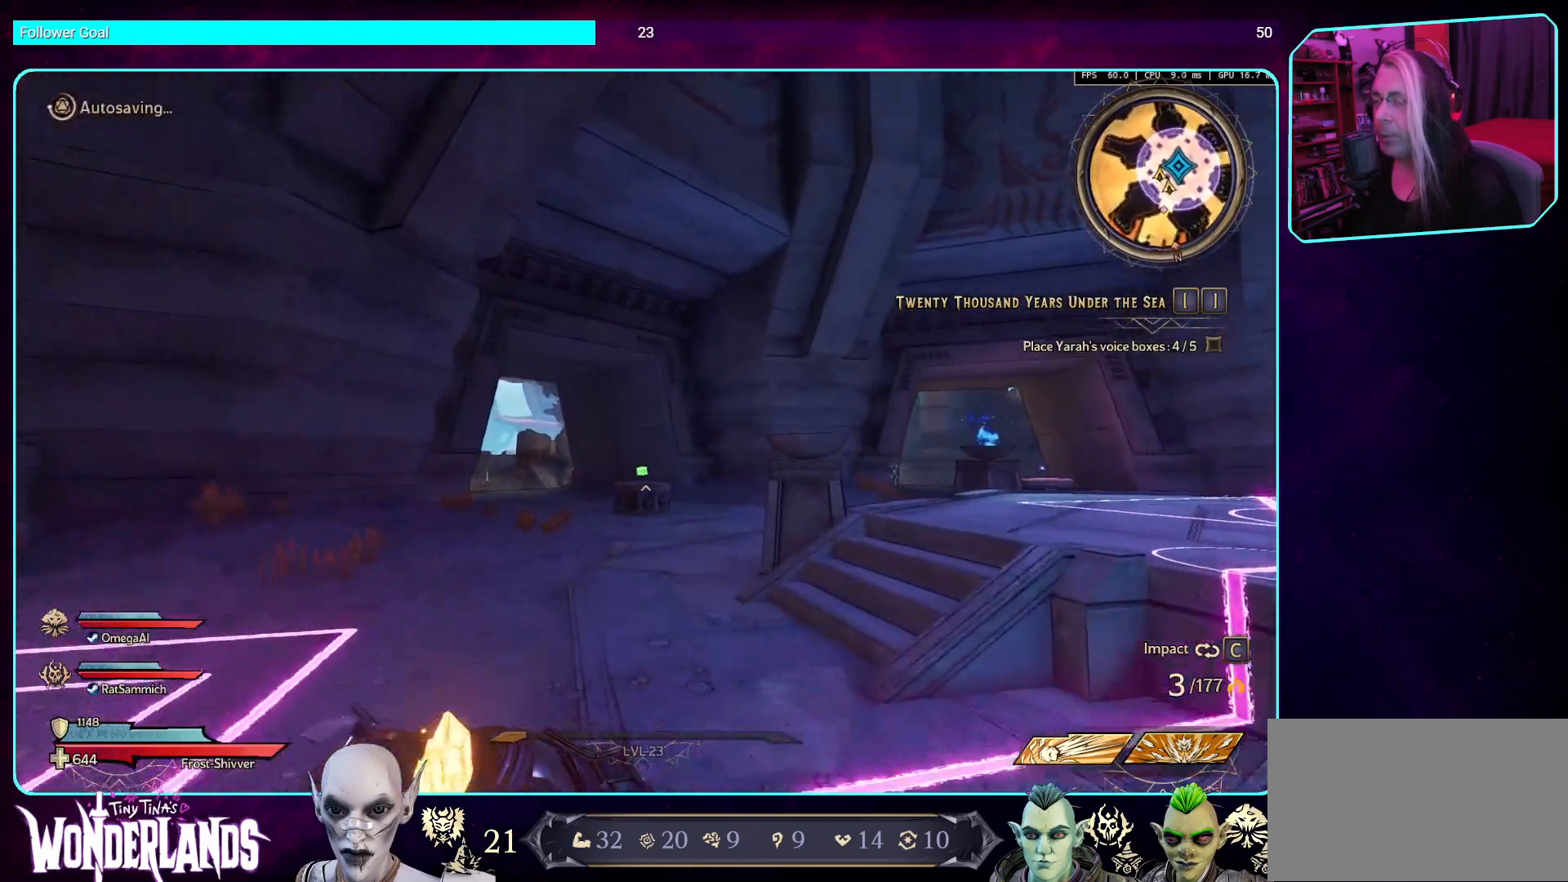
{"keys": ["w"], "mouse": [], "events": []}
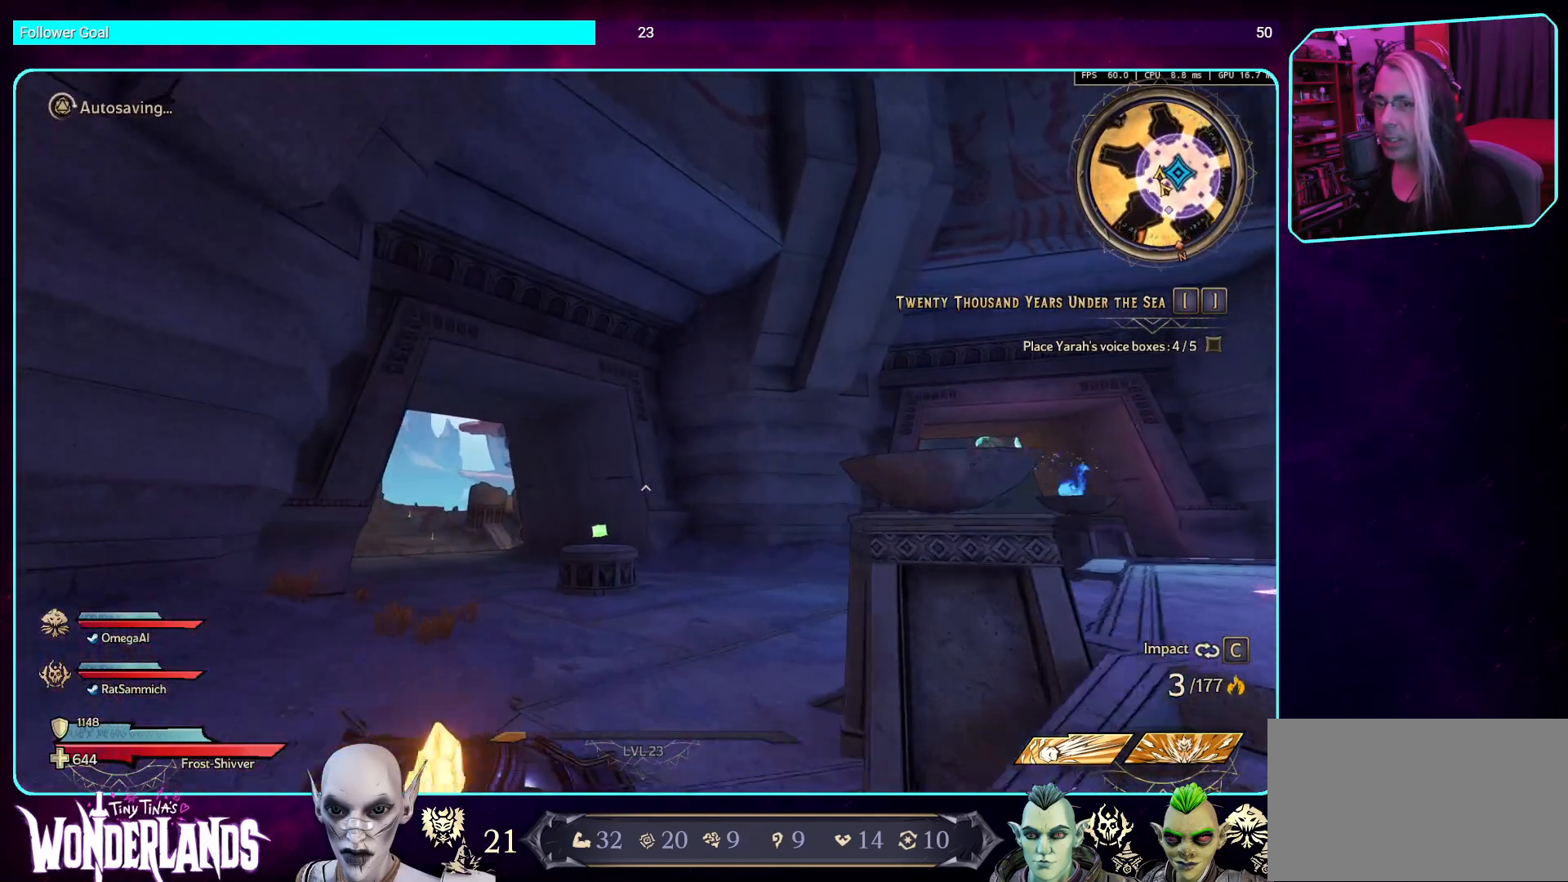
{"keys": ["w"], "mouse": ["right"], "events": [[285, "mouse_right", "down"]]}
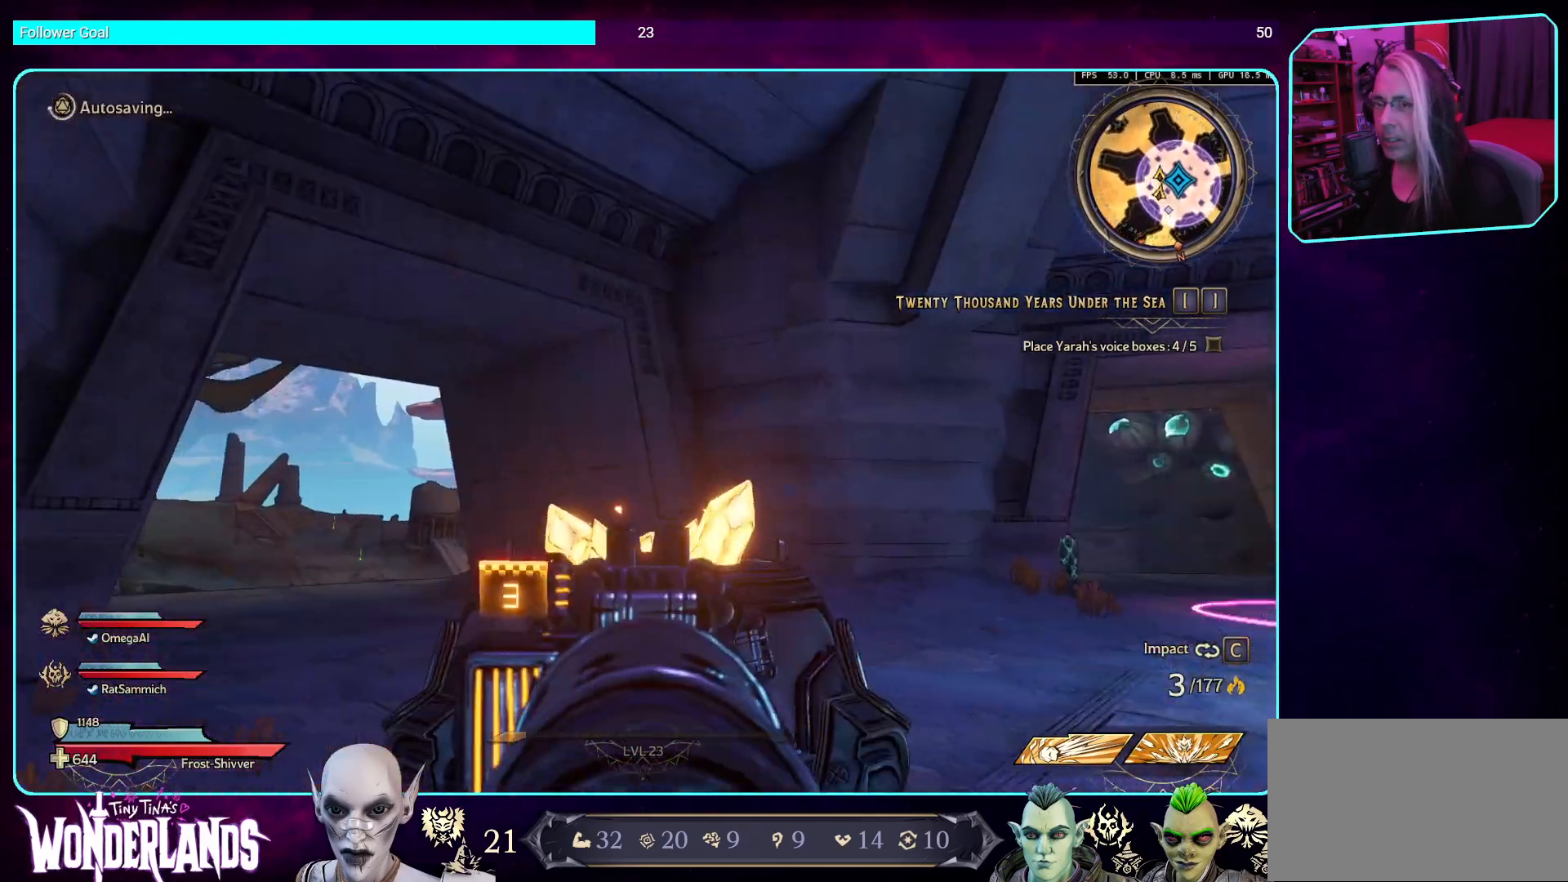
{"keys": ["a", "w"], "mouse": [], "events": [[16, "mouse_right", "up"], [302, "a", "down"]]}
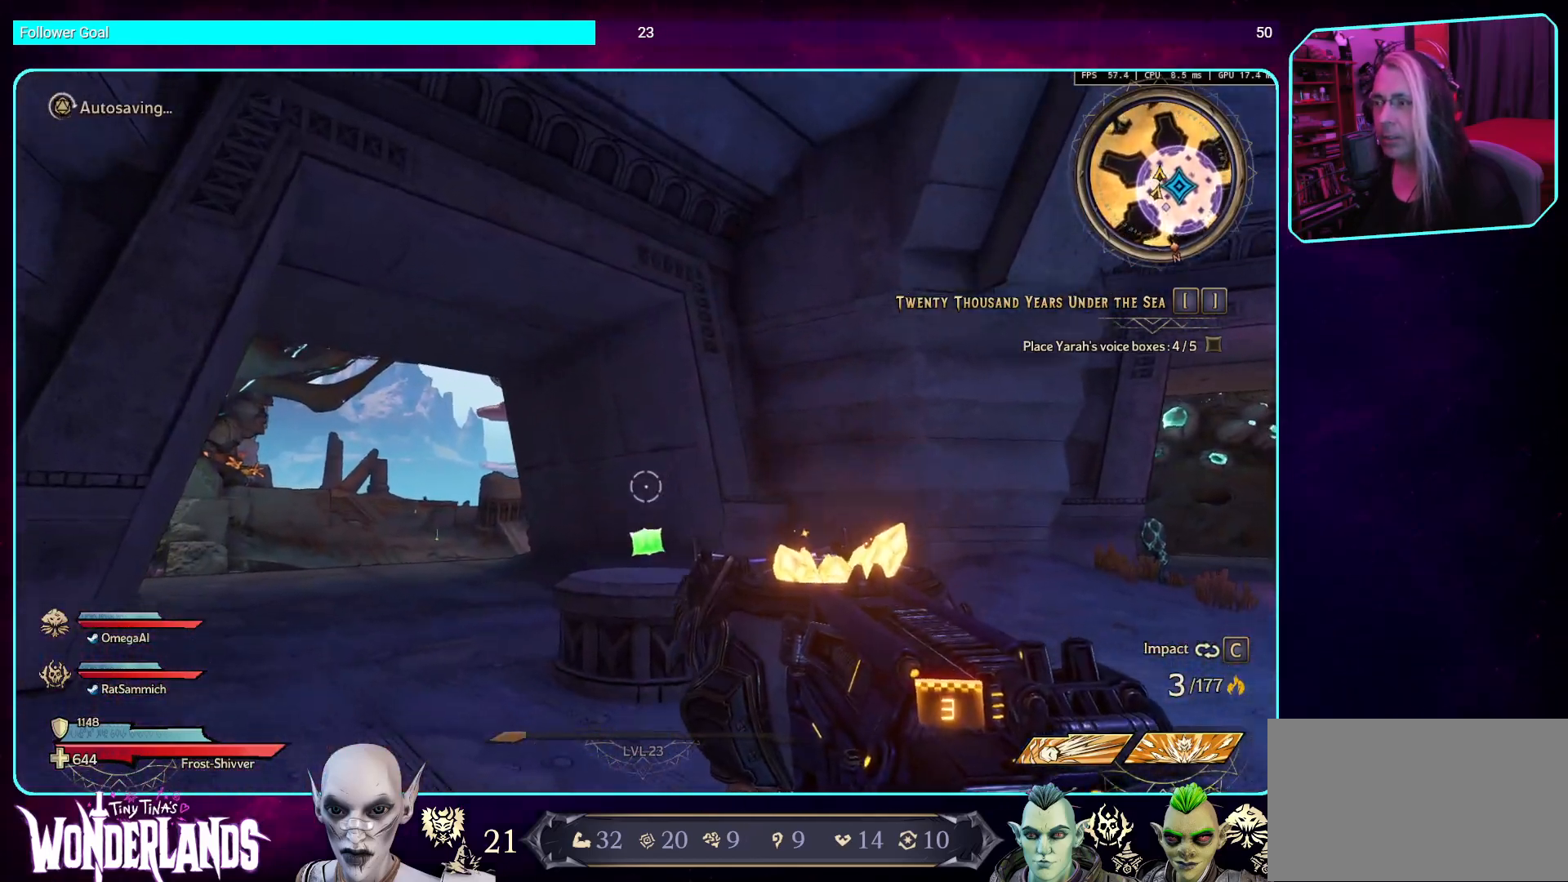
{"keys": ["a", "w"], "mouse": [], "events": []}
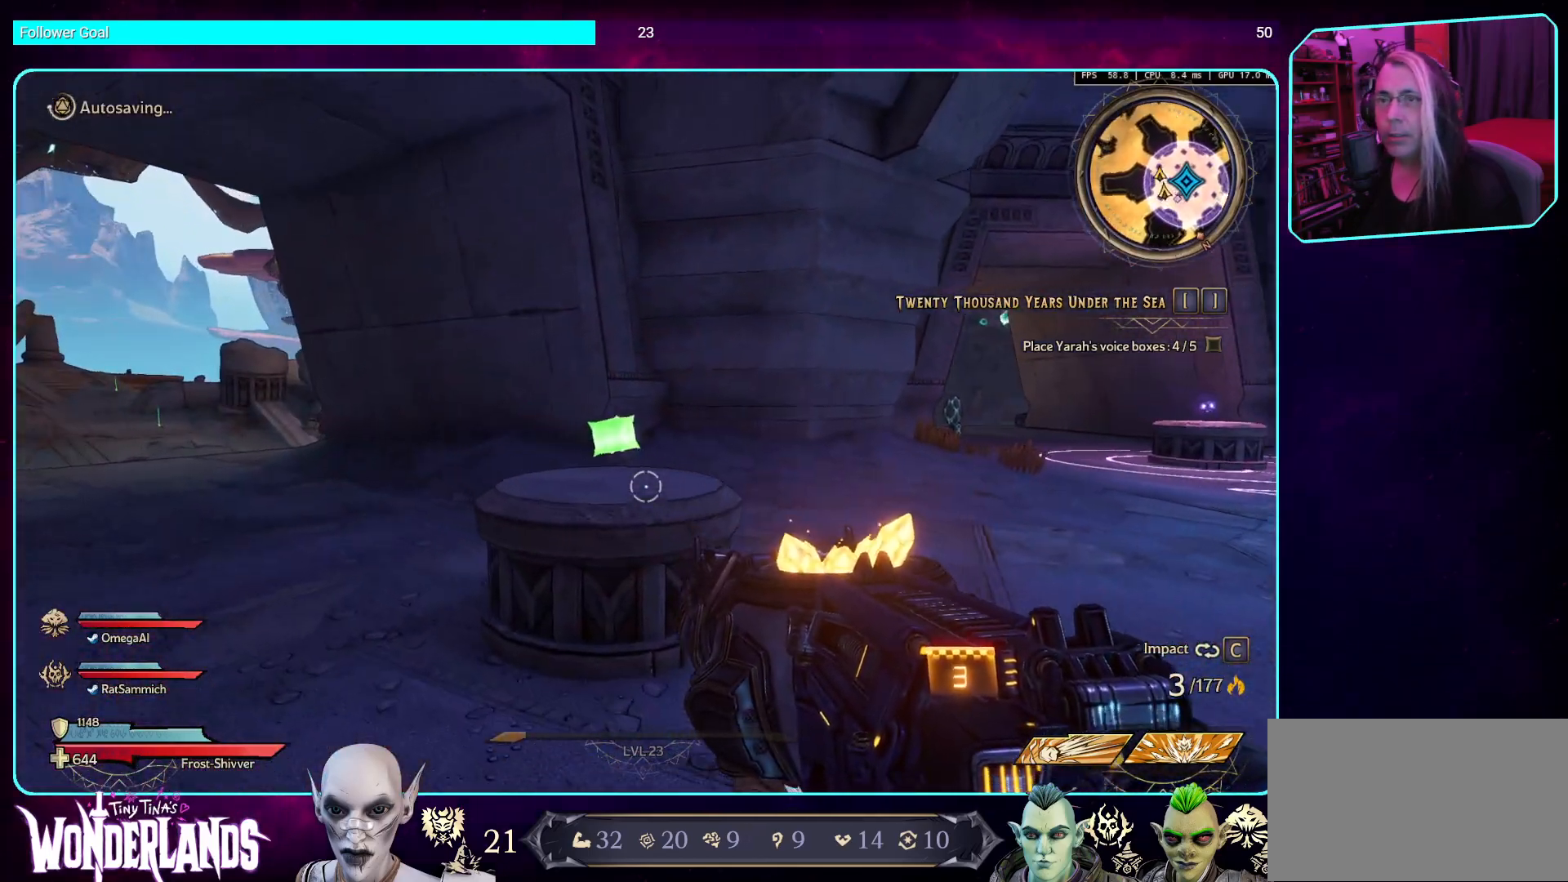
{"keys": ["a", "w"], "mouse": [], "events": []}
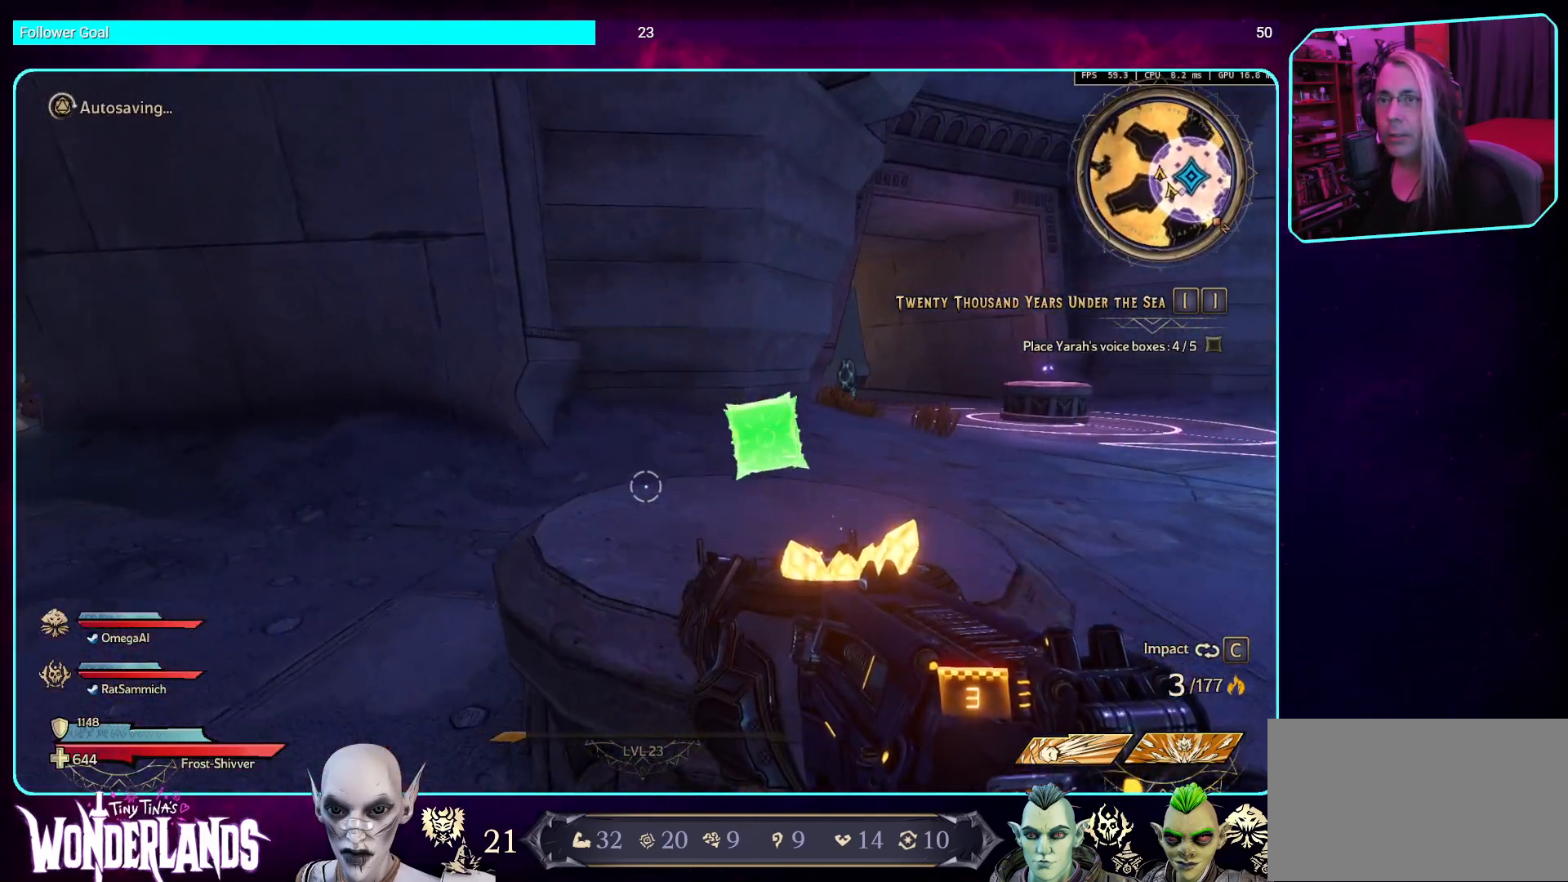
{"keys": ["a"], "mouse": [], "events": [[117, "w", "up"]]}
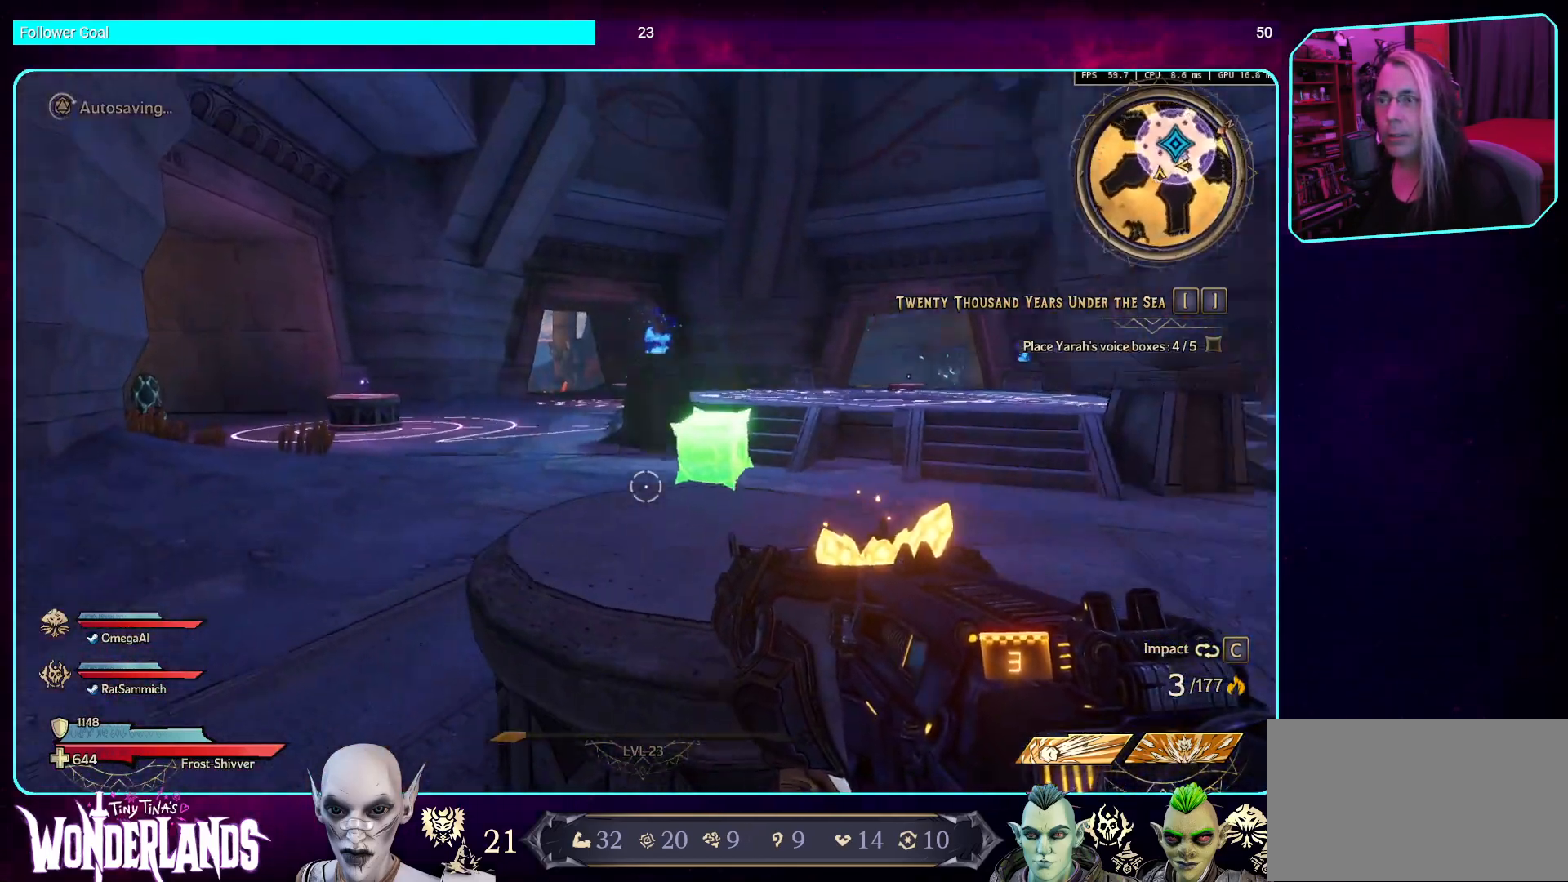
{"keys": ["a"], "mouse": [], "events": []}
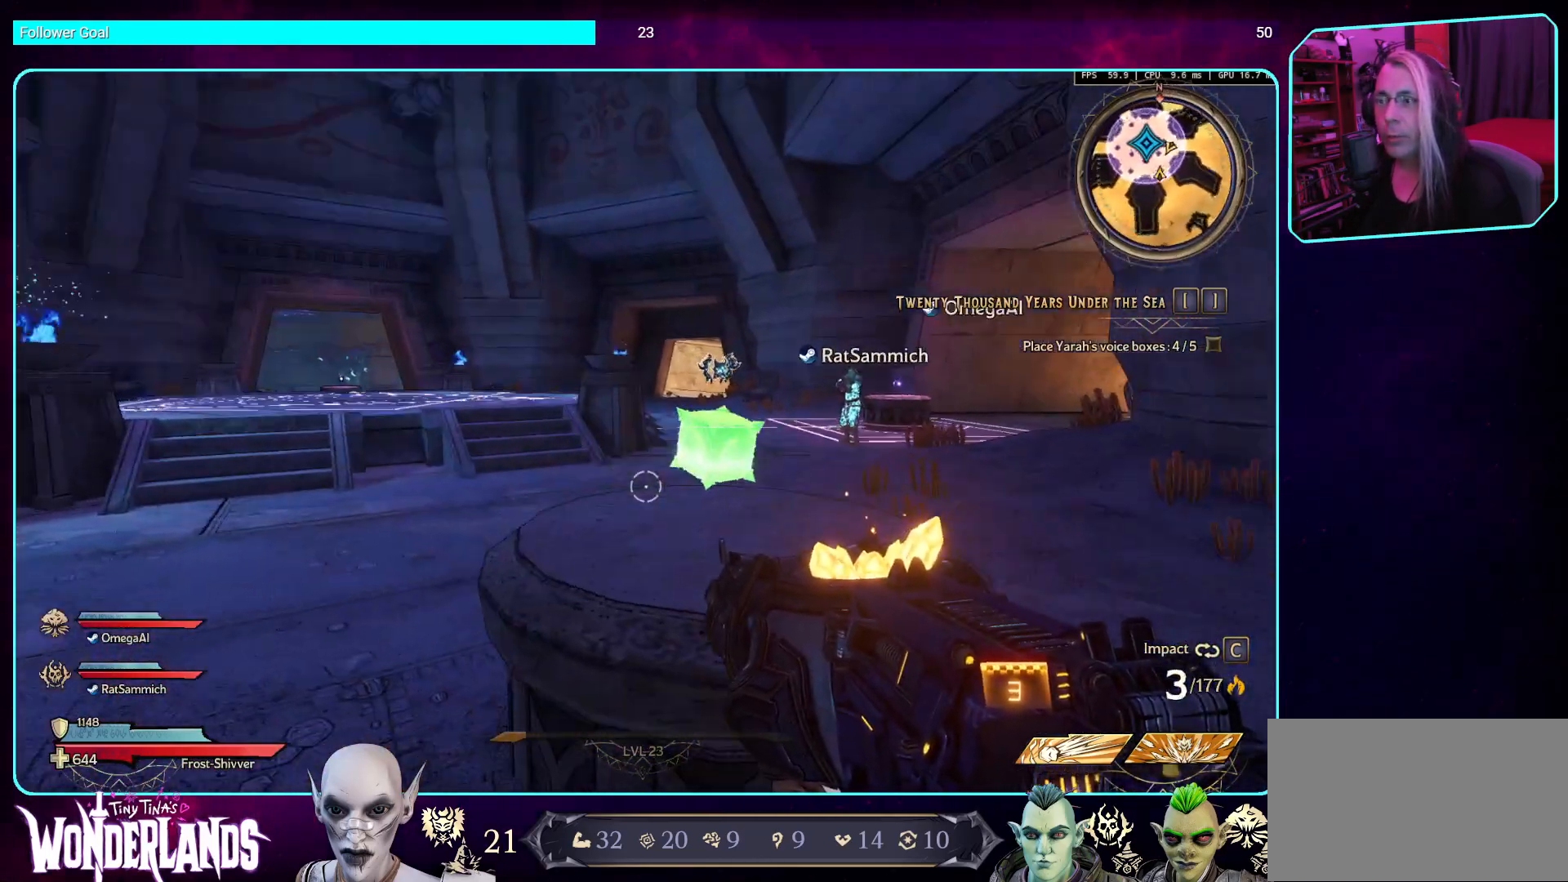
{"keys": [], "mouse": [], "events": [[51, "a", "up"]]}